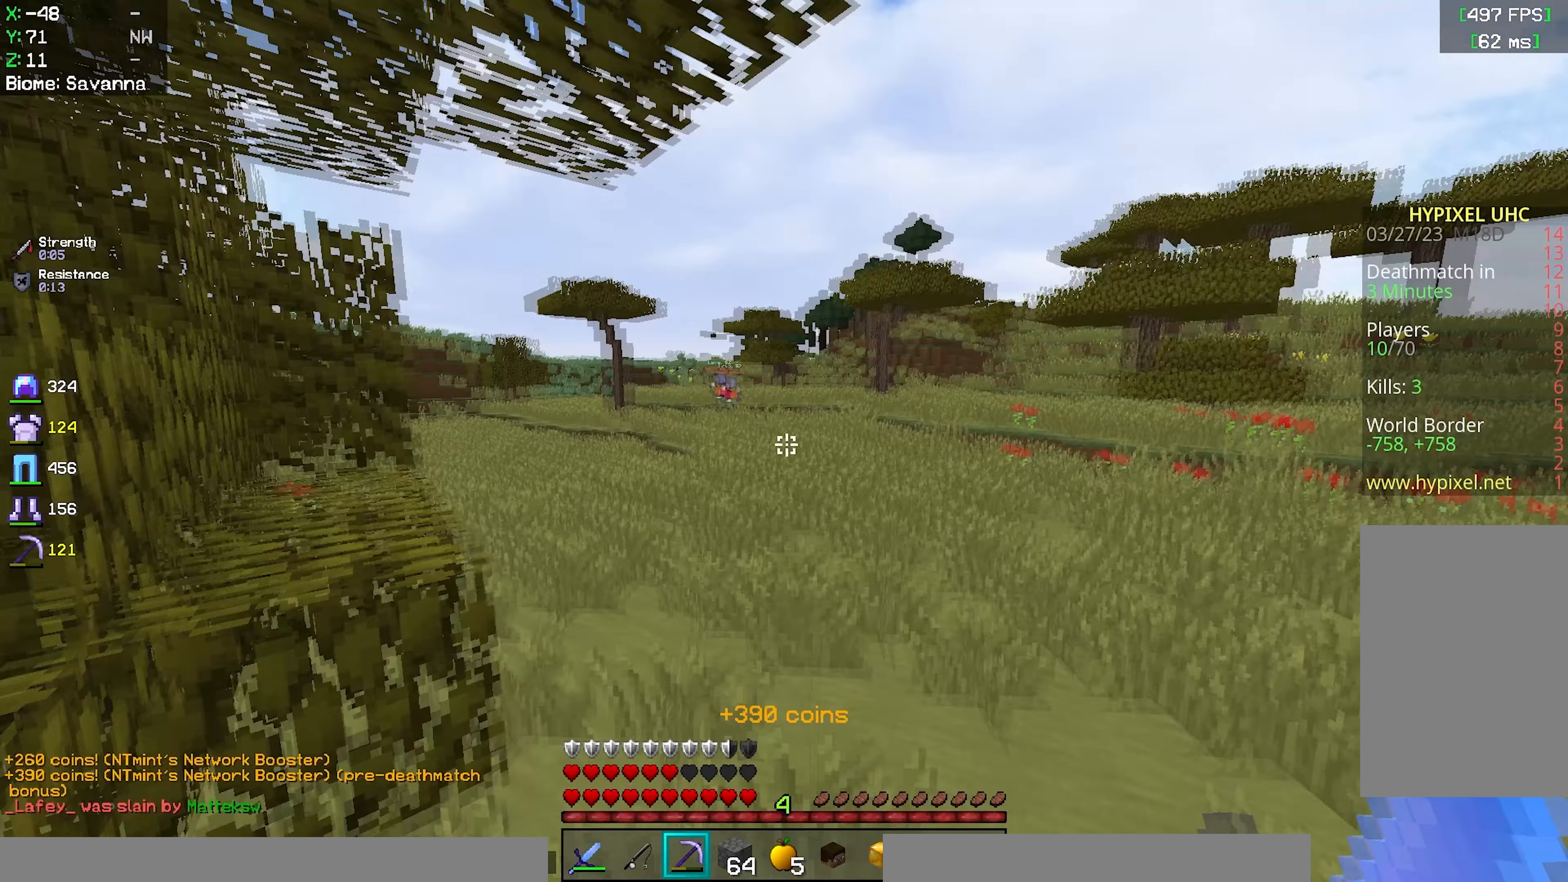
Gameplay with keyboard and mouse; each line is a JSON object with the keys and mouse buttons held at the frame after it. "events" lists presses ("down") and releases ("up") of "a", "d", "s", "space", "w", "mouse_left" and "mouse_right" between this image and that frame as [ms after this image, input, new state], when the widget could be followed in between. "mouse_left", "mouse_right" = the "left", "right" buttons of the "mouse" list. No other keys are recorded. Fast repeated clicks can show as one long hold. Mouse movement is not recorded.
{"keys": ["space", "w"], "mouse": [], "events": [[383, "mouse_right", "up"]]}
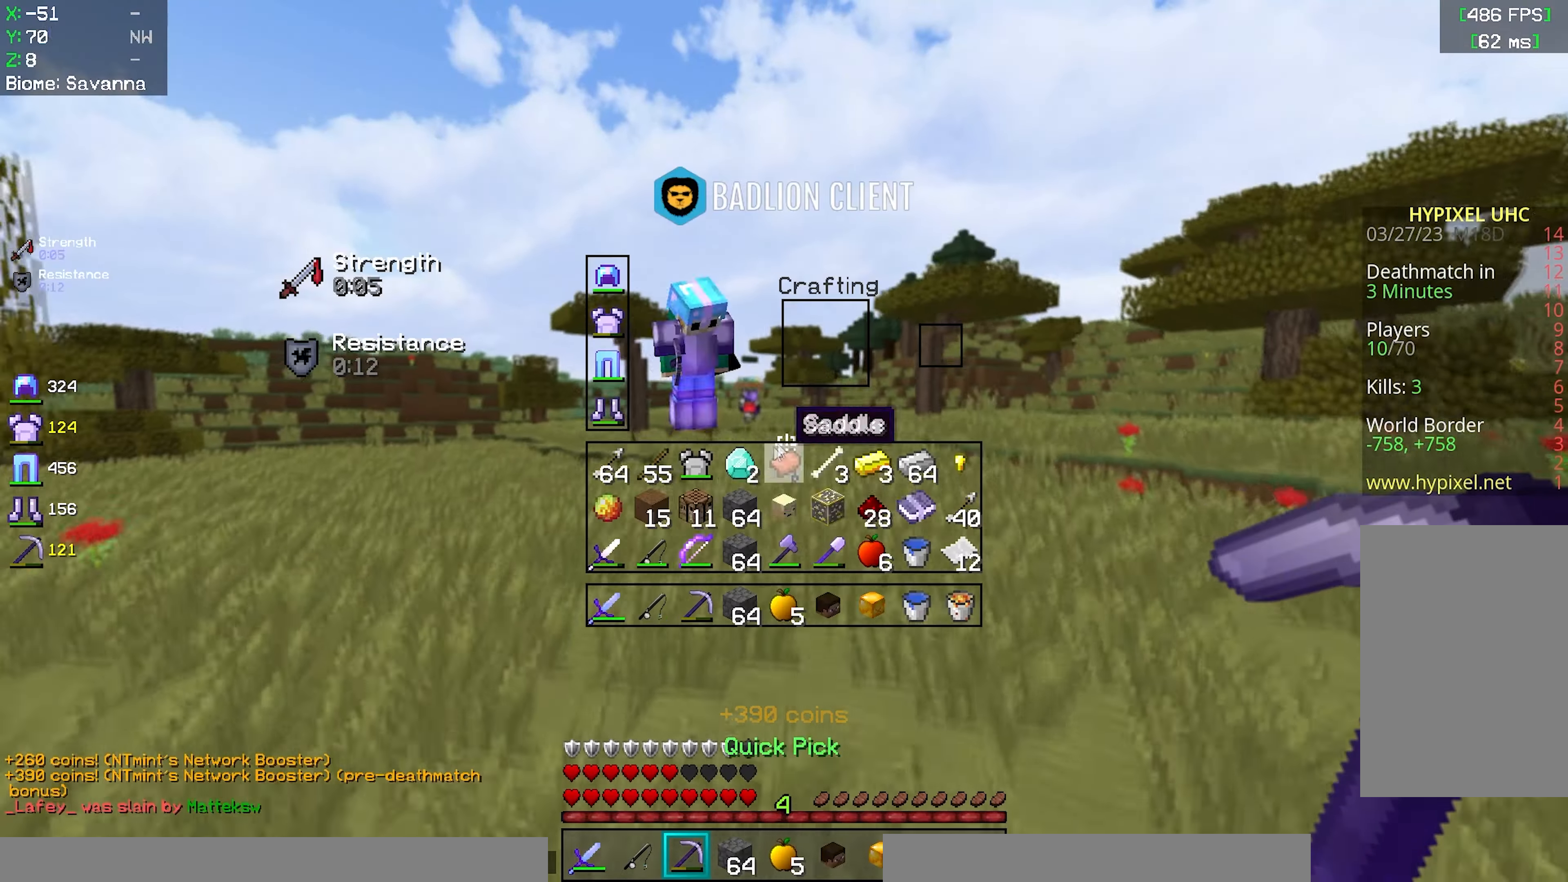
{"keys": ["space", "w"], "mouse": [], "events": [[17, "w", "up"], [33, "space", "up"], [383, "w", "down"], [467, "space", "down"]]}
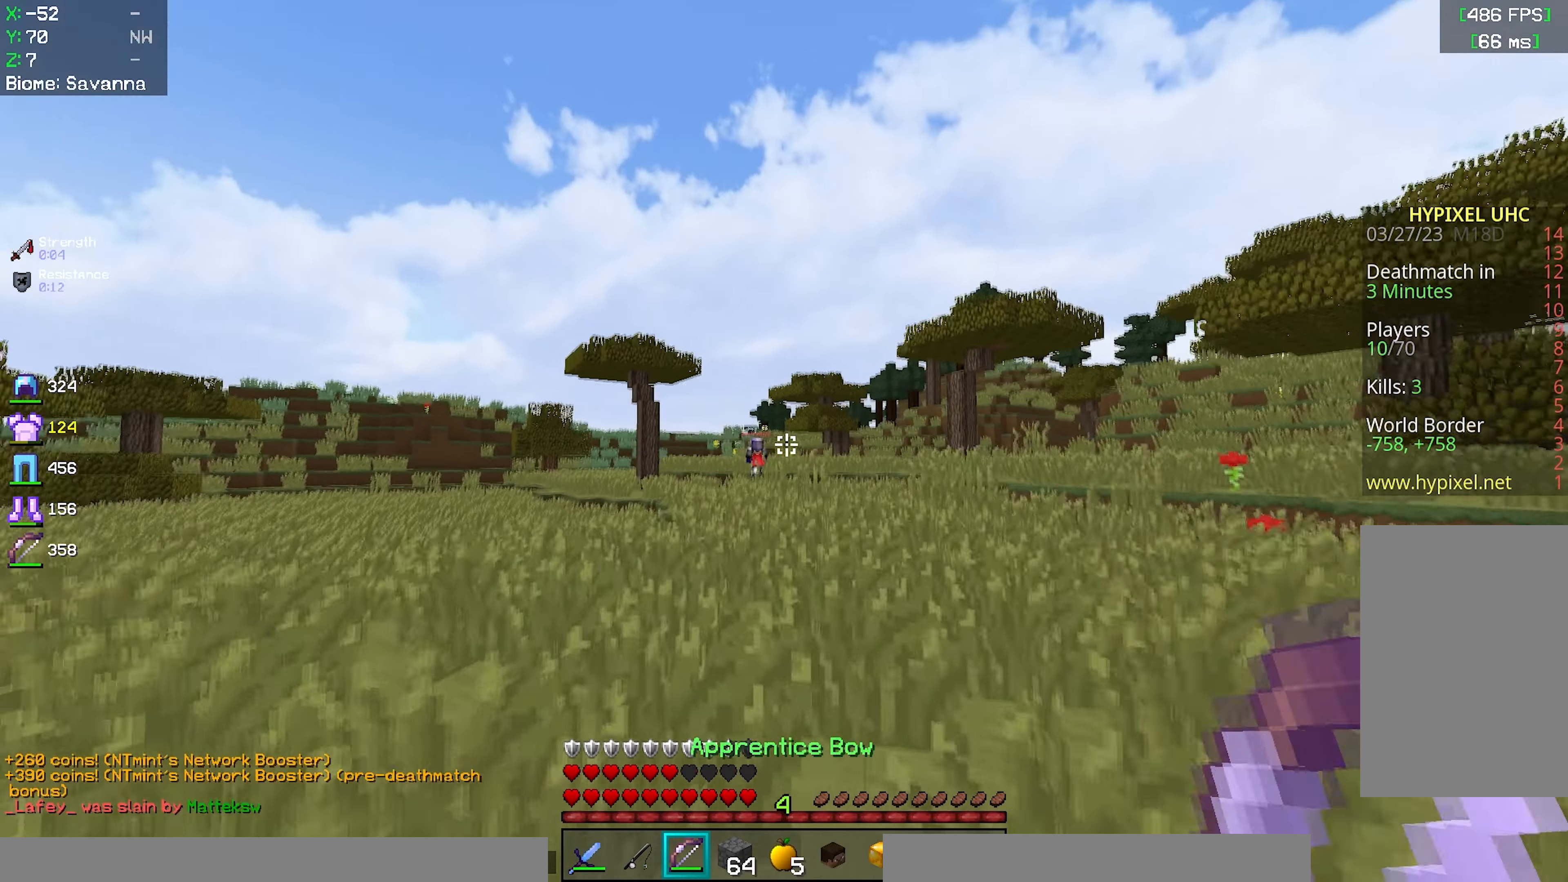
{"keys": ["w"], "mouse": ["right"], "events": [[50, "mouse_right", "down"], [250, "space", "up"]]}
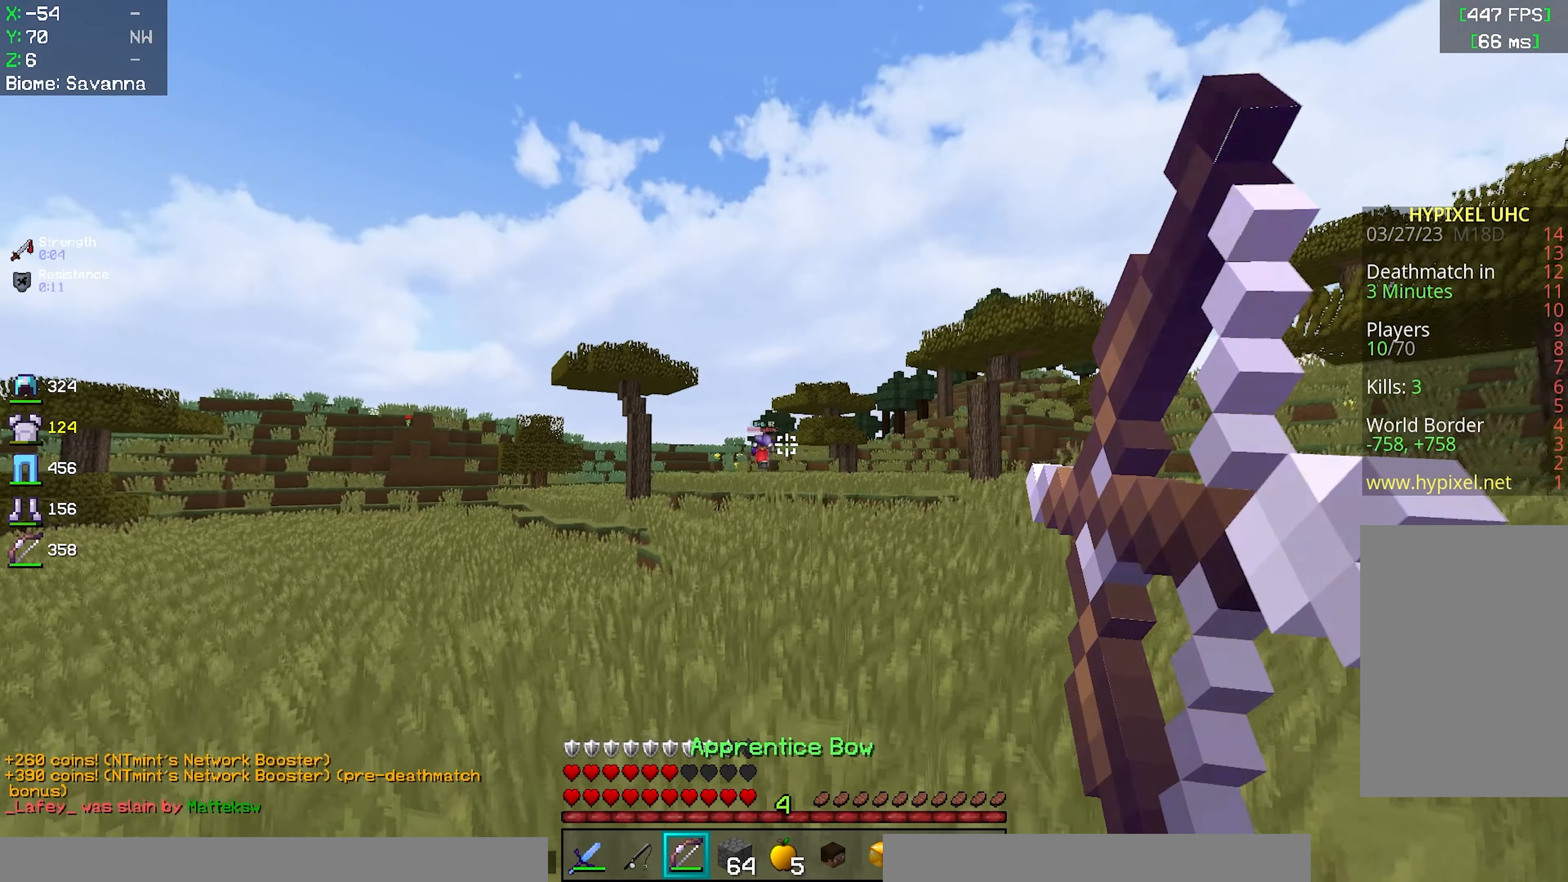
{"keys": ["w"], "mouse": ["right"], "events": []}
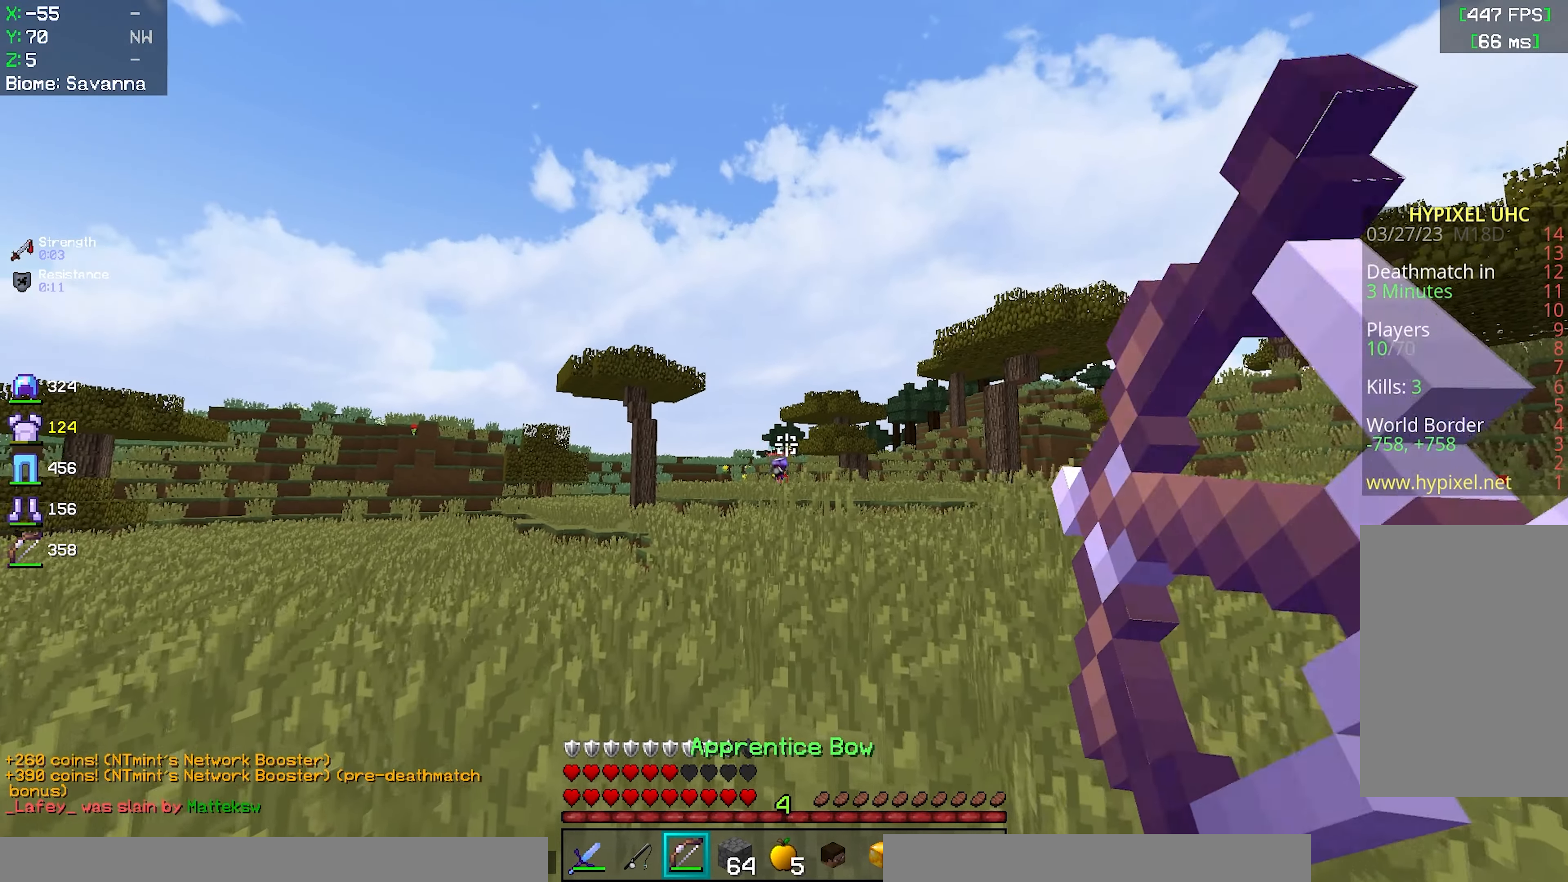
{"keys": ["w"], "mouse": ["right"], "events": [[83, "a", "down"], [100, "space", "down"], [300, "space", "up"], [383, "a", "up"]]}
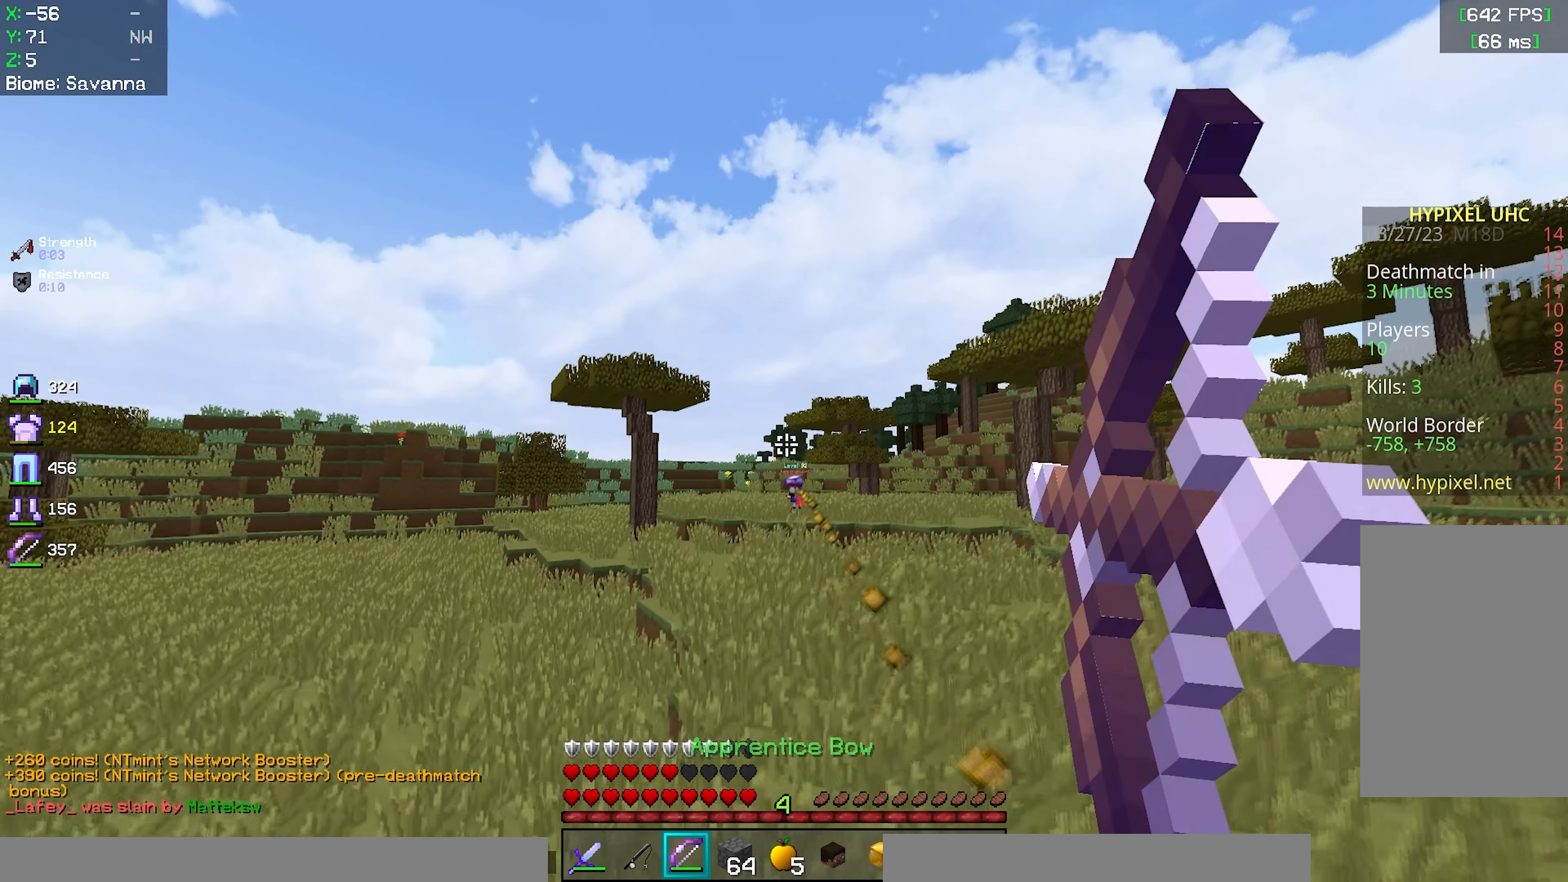
{"keys": ["w"], "mouse": ["right"], "events": [[267, "d", "down"], [500, "d", "up"]]}
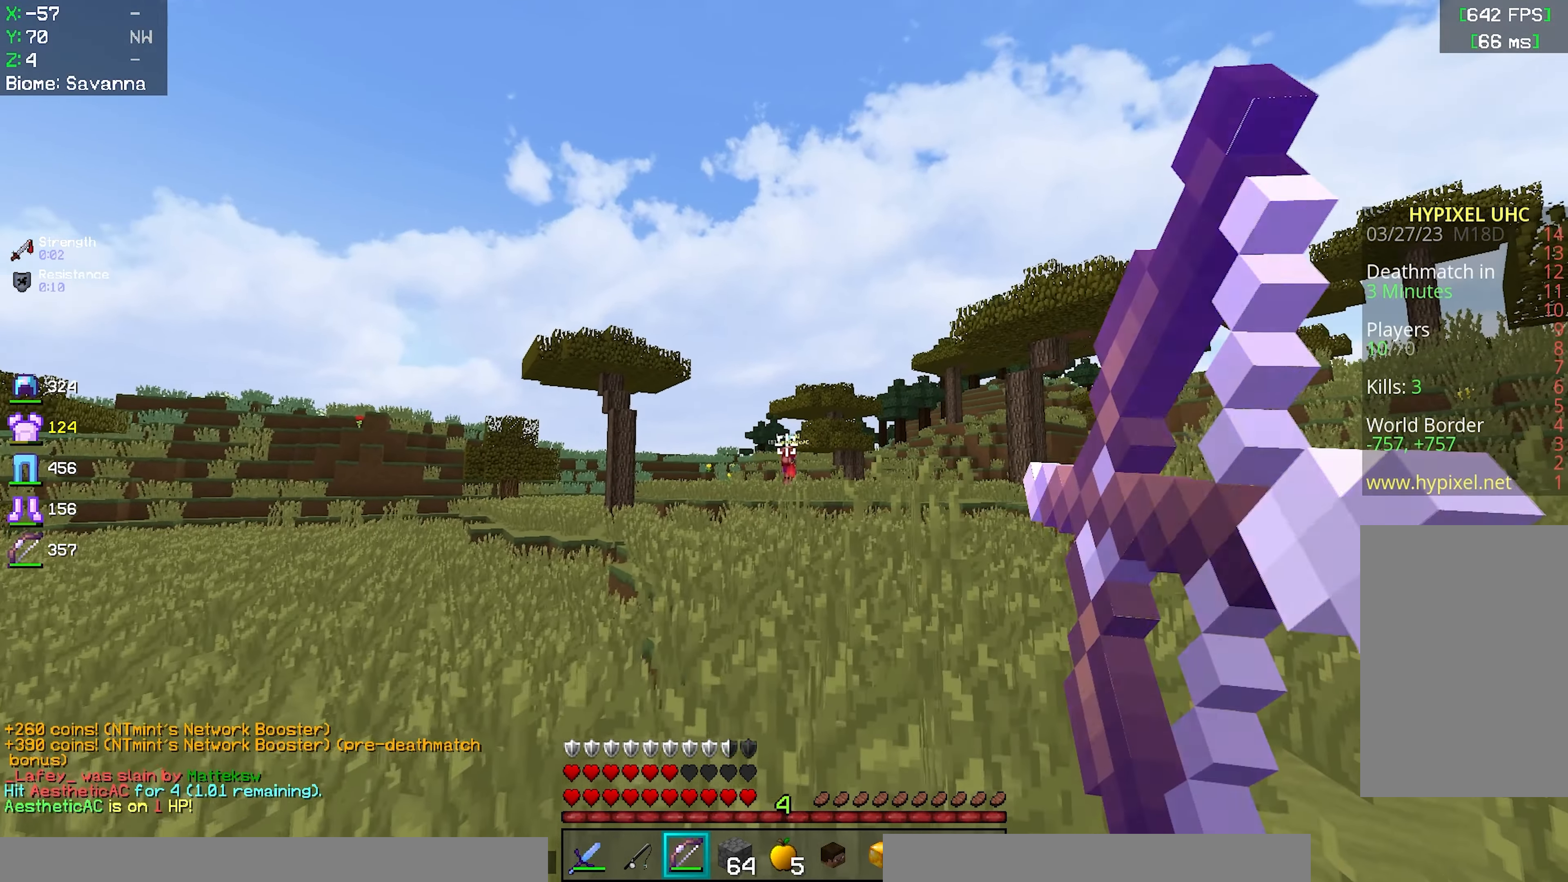
{"keys": ["w"], "mouse": ["right"], "events": [[200, "a", "down"], [233, "space", "down"], [383, "a", "up"], [467, "space", "up"]]}
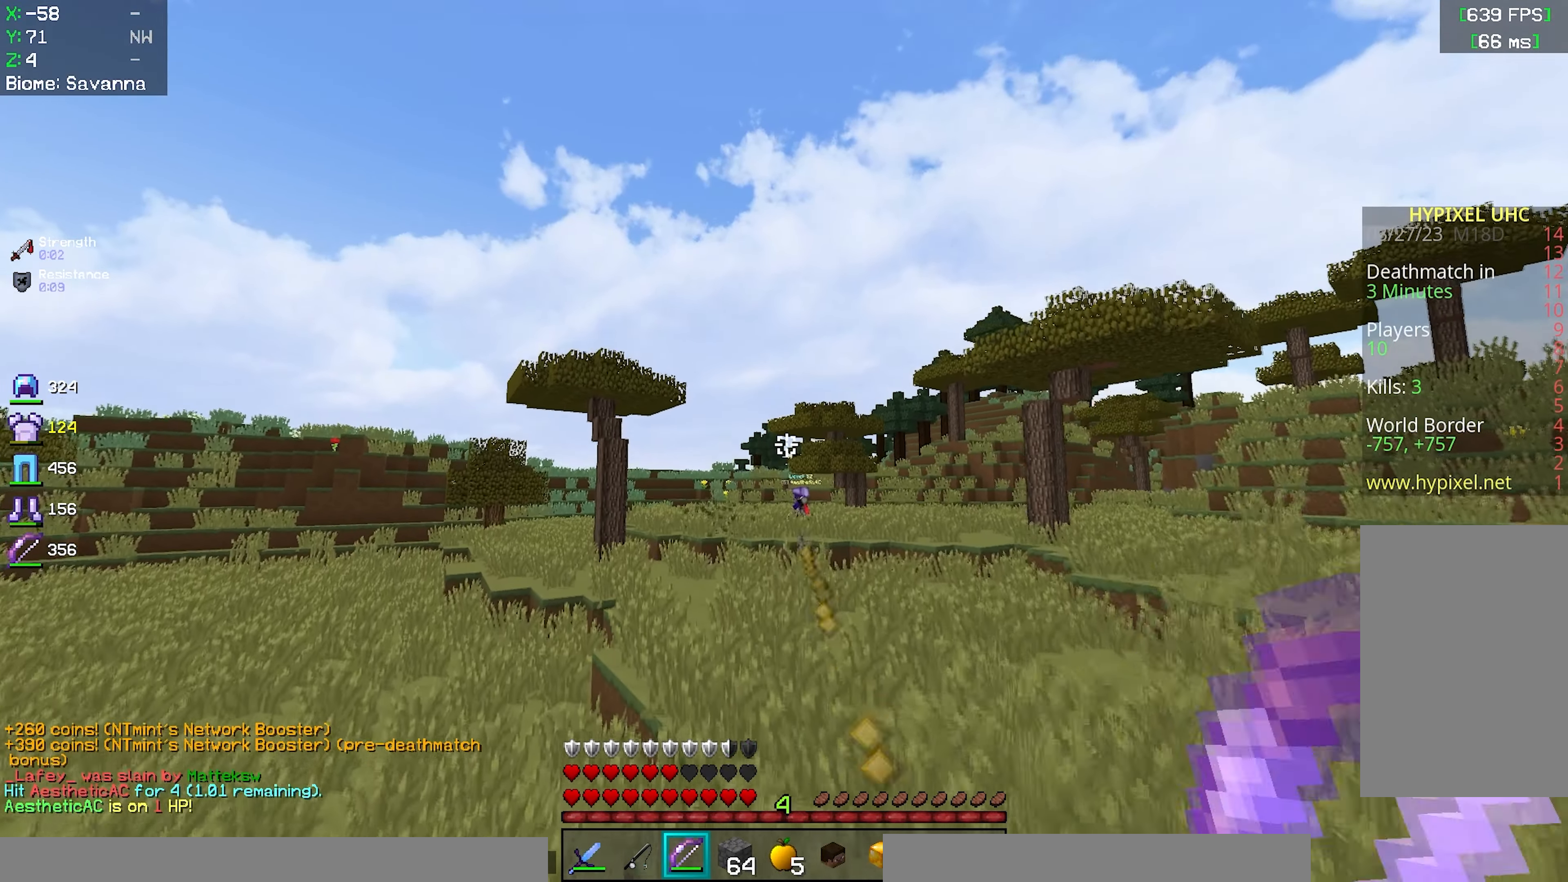
{"keys": ["w"], "mouse": ["right"], "events": []}
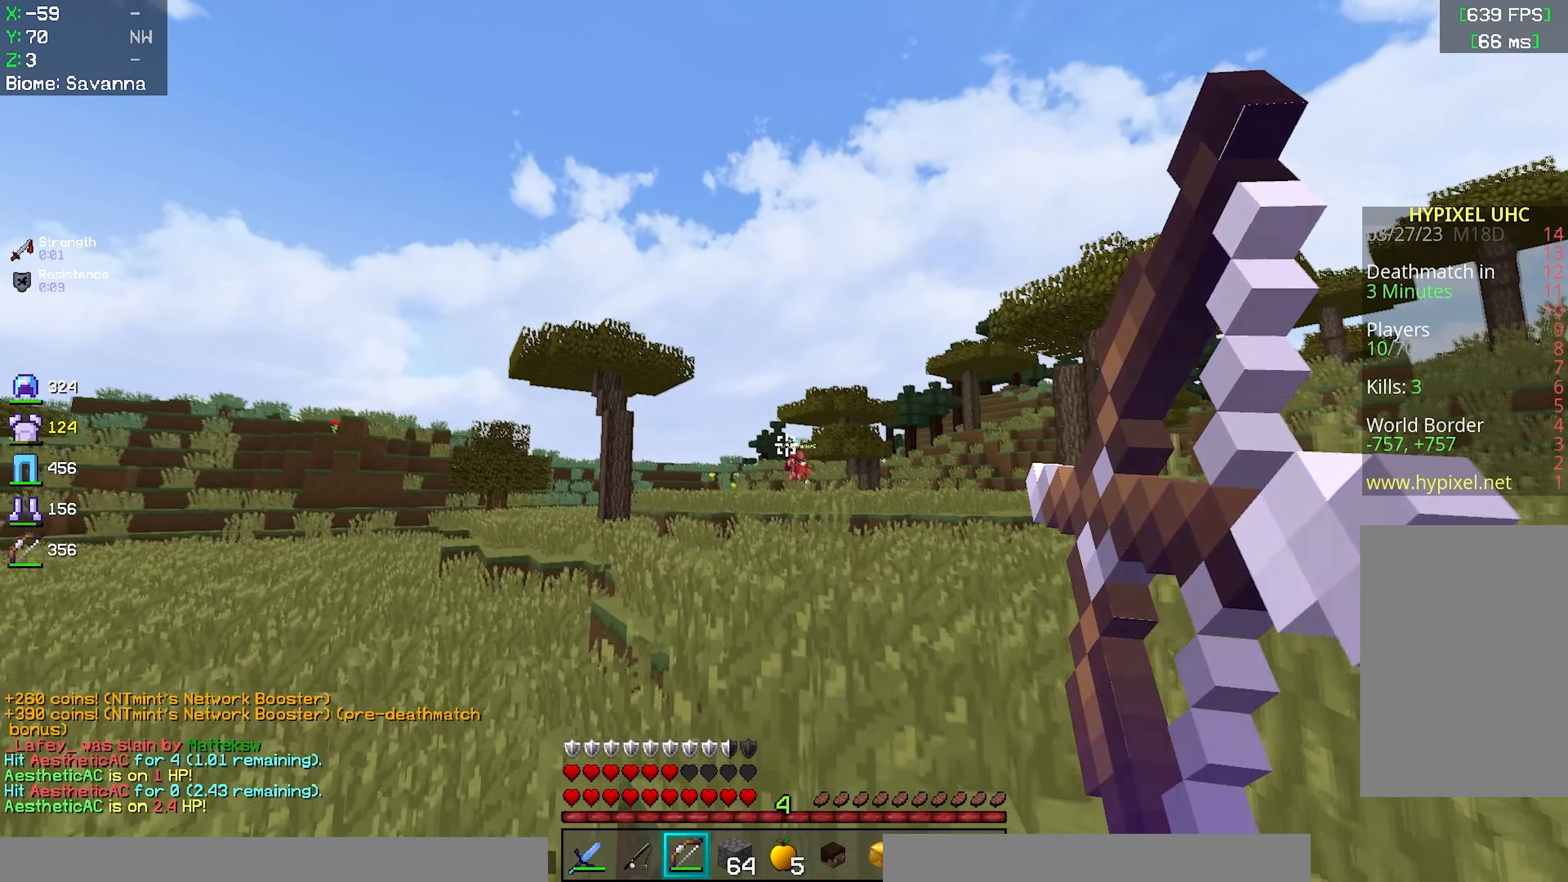
{"keys": ["space", "w"], "mouse": ["right"], "events": [[317, "space", "down"]]}
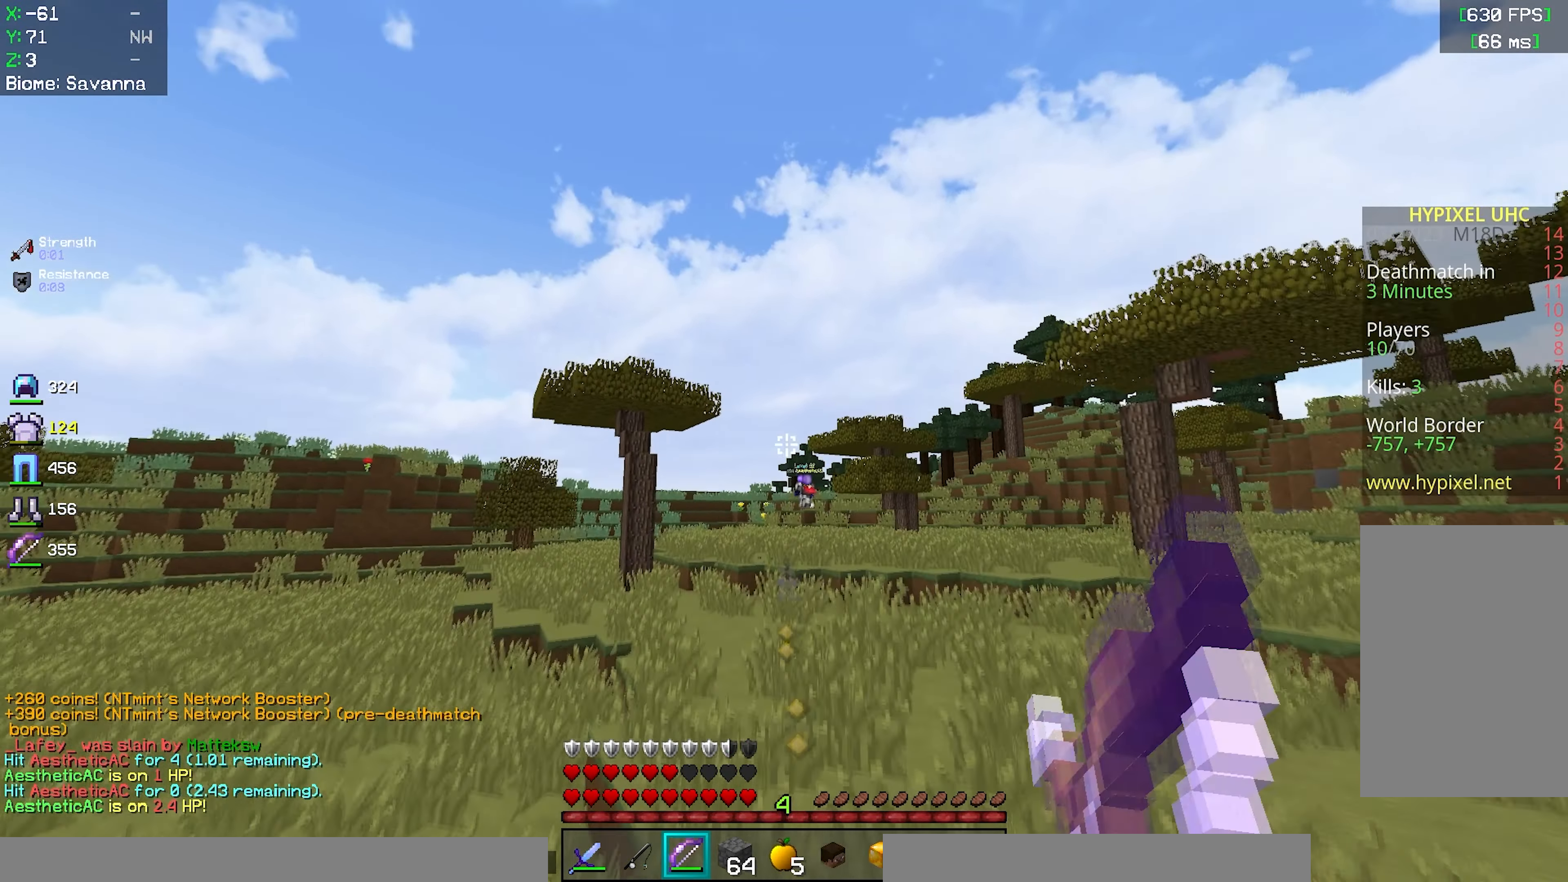
{"keys": ["w"], "mouse": ["right"], "events": [[17, "space", "up"], [150, "a", "down"], [367, "a", "up"]]}
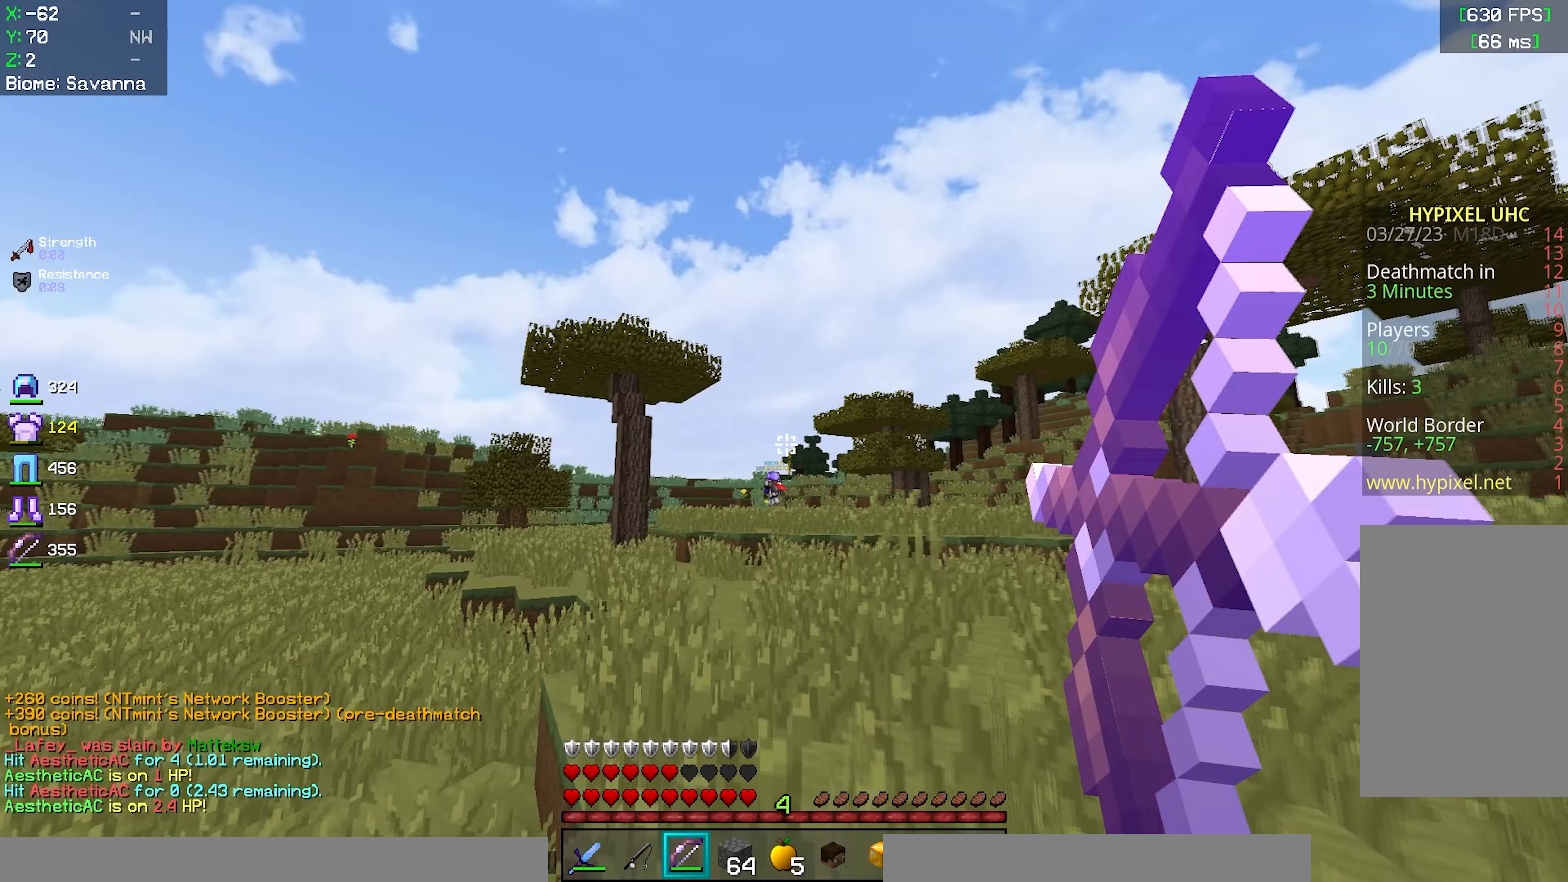
{"keys": ["w"], "mouse": ["right"], "events": []}
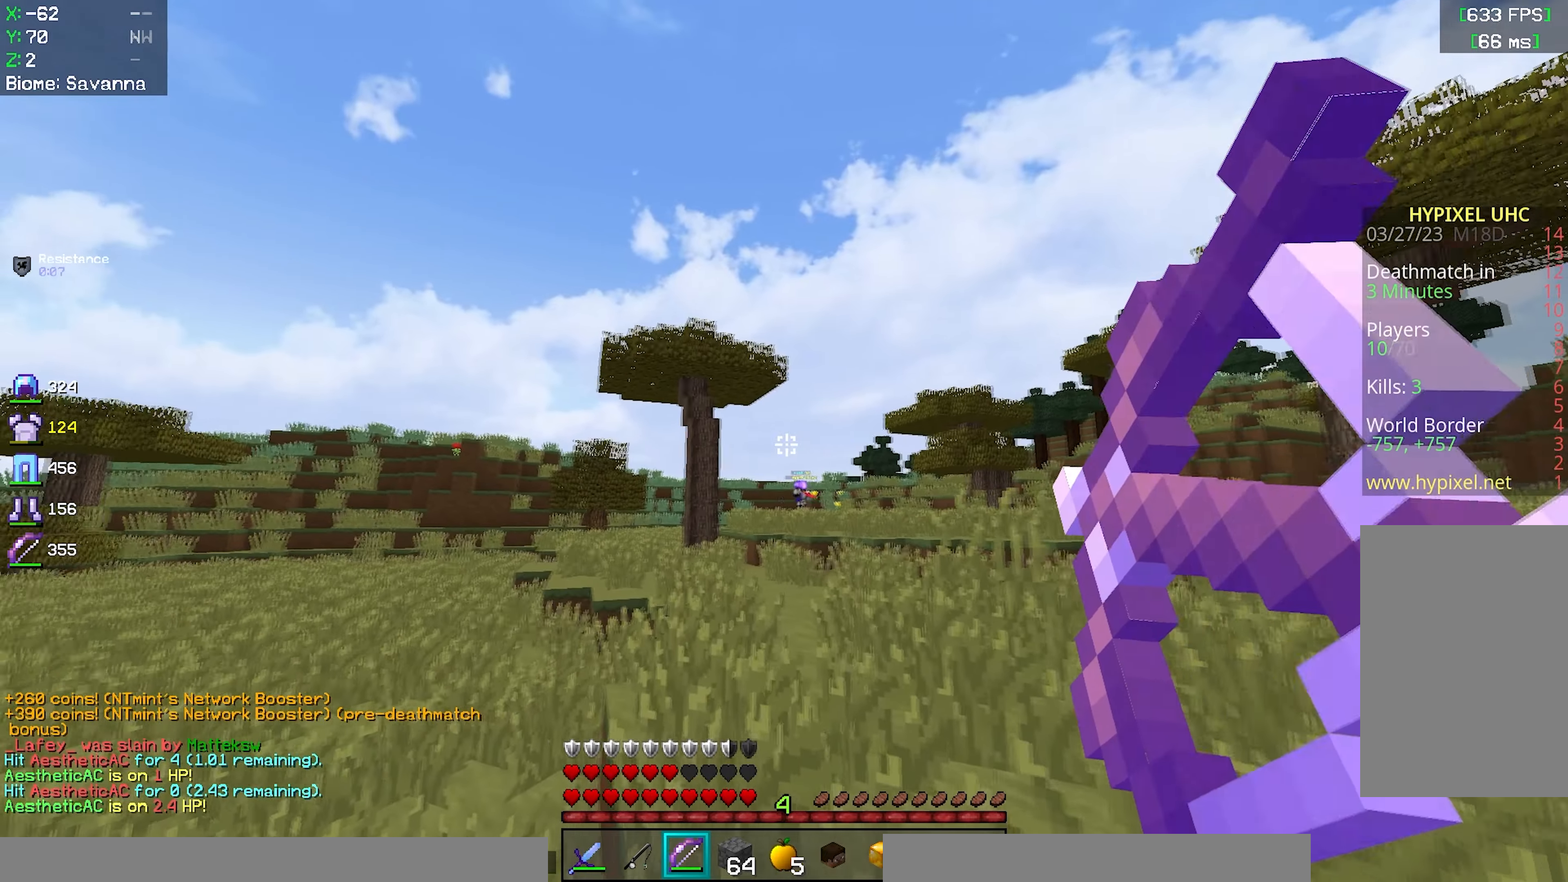
{"keys": ["space", "w"], "mouse": [], "events": [[183, "mouse_right", "up"], [300, "space", "down"]]}
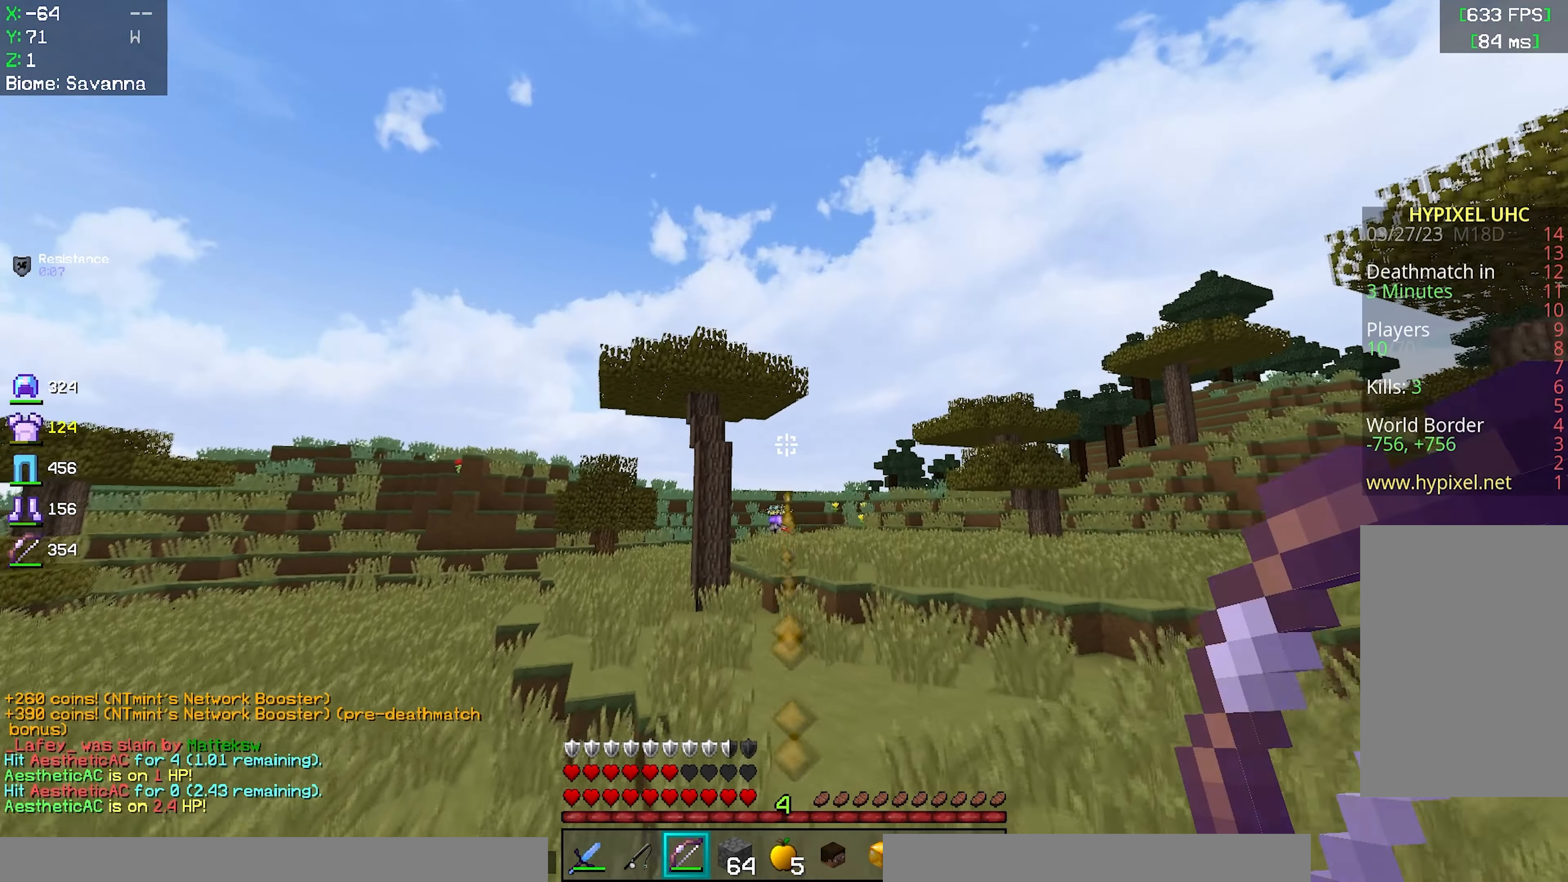
{"keys": ["w"], "mouse": ["right"], "events": [[467, "mouse_right", "down"], [467, "space", "up"]]}
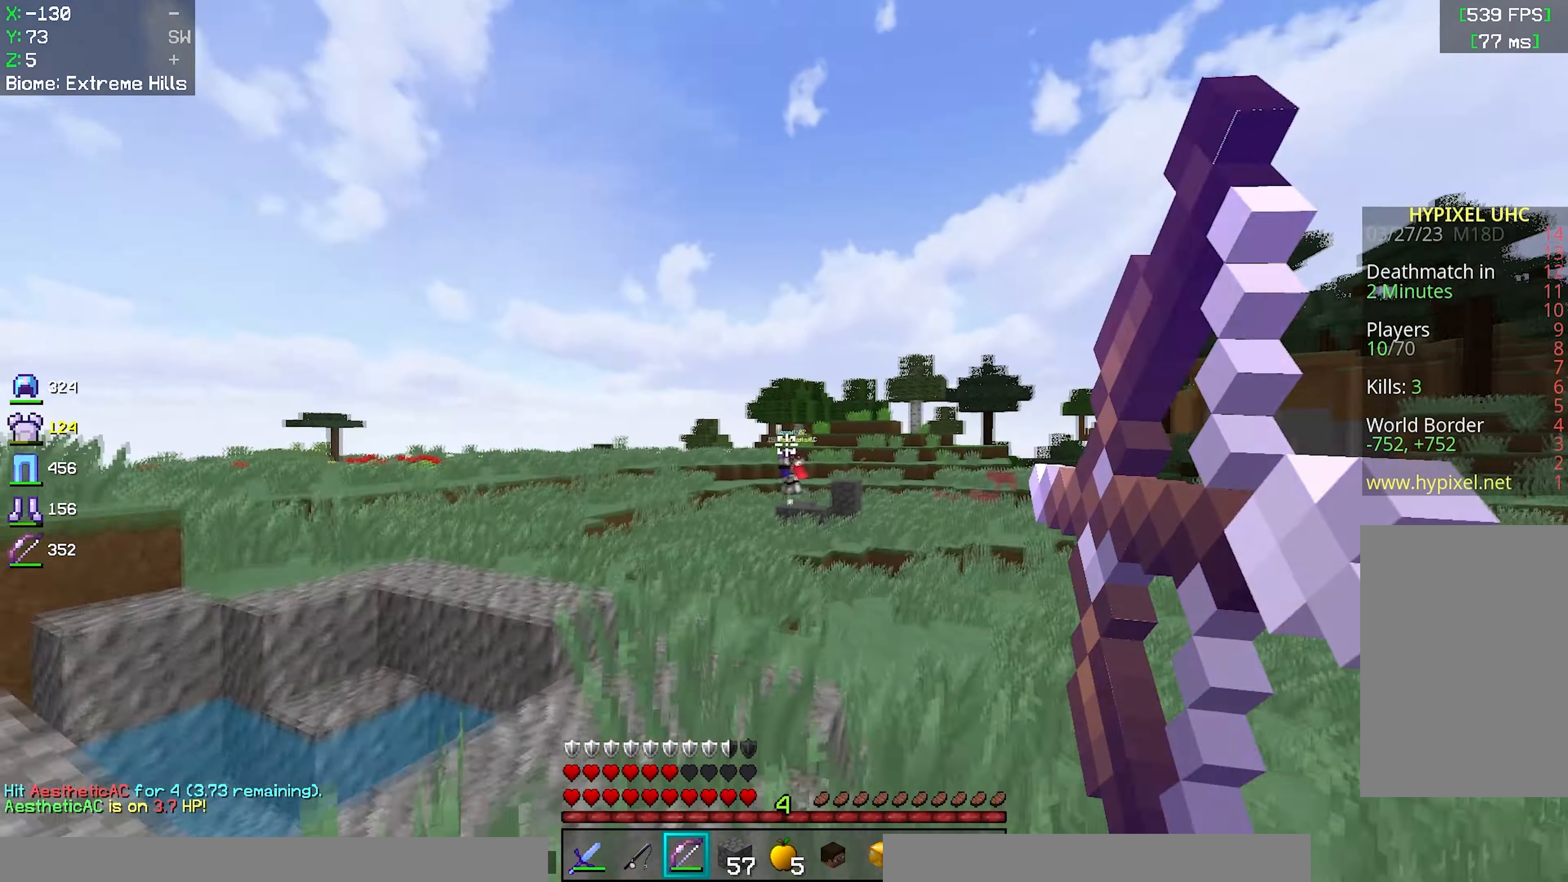
{"keys": ["space", "w"], "mouse": [], "events": [[450, "space", "down"], [483, "mouse_right", "up"]]}
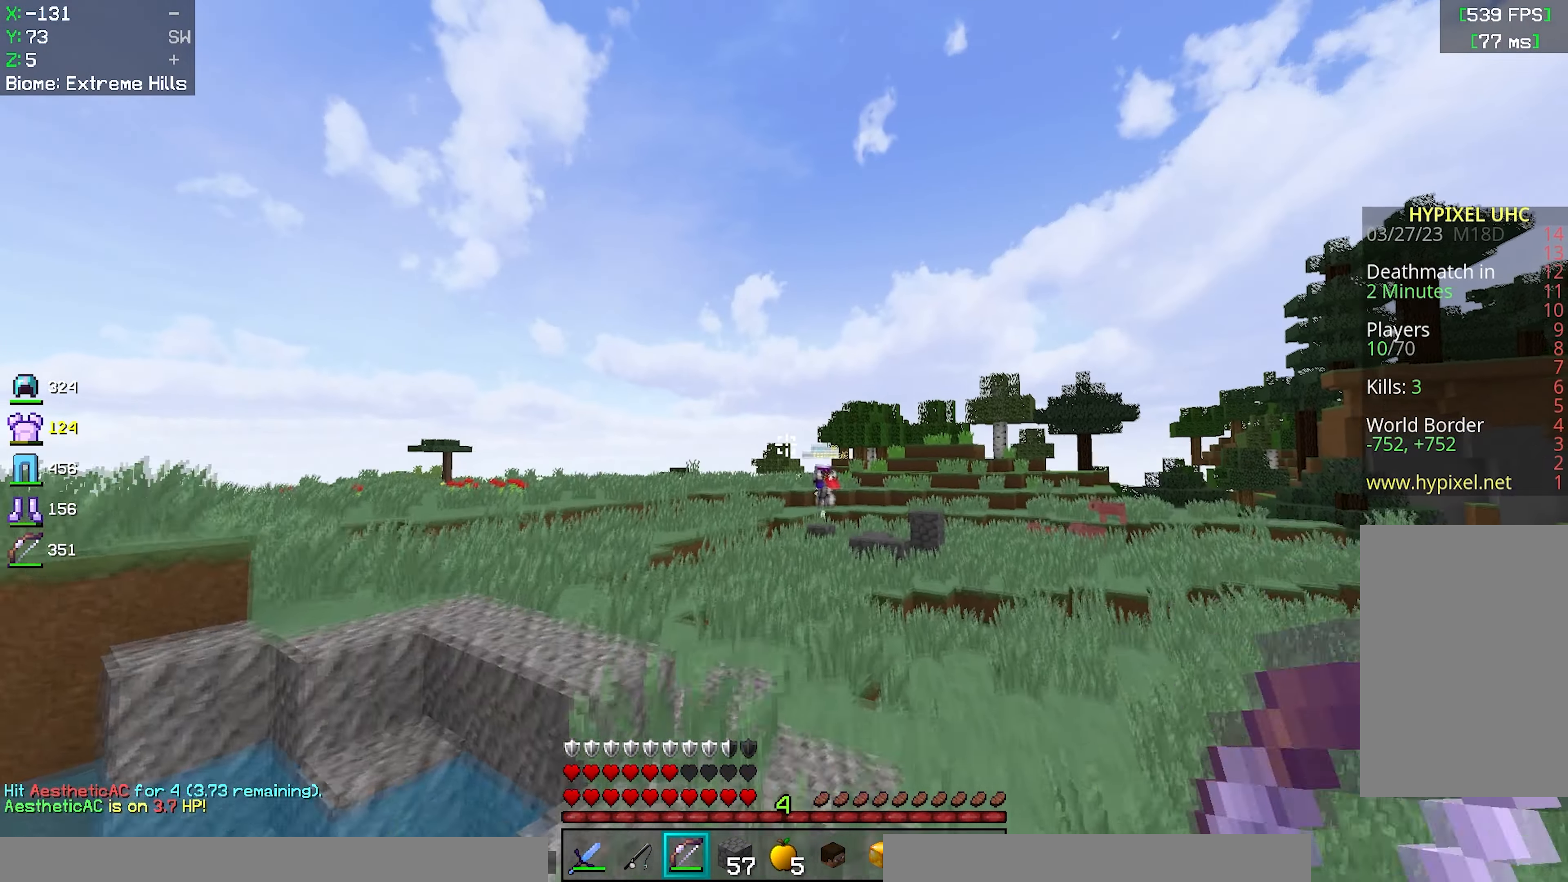
{"keys": ["a", "w"], "mouse": ["right"], "events": [[17, "mouse_right", "down"], [183, "space", "up"], [383, "a", "down"]]}
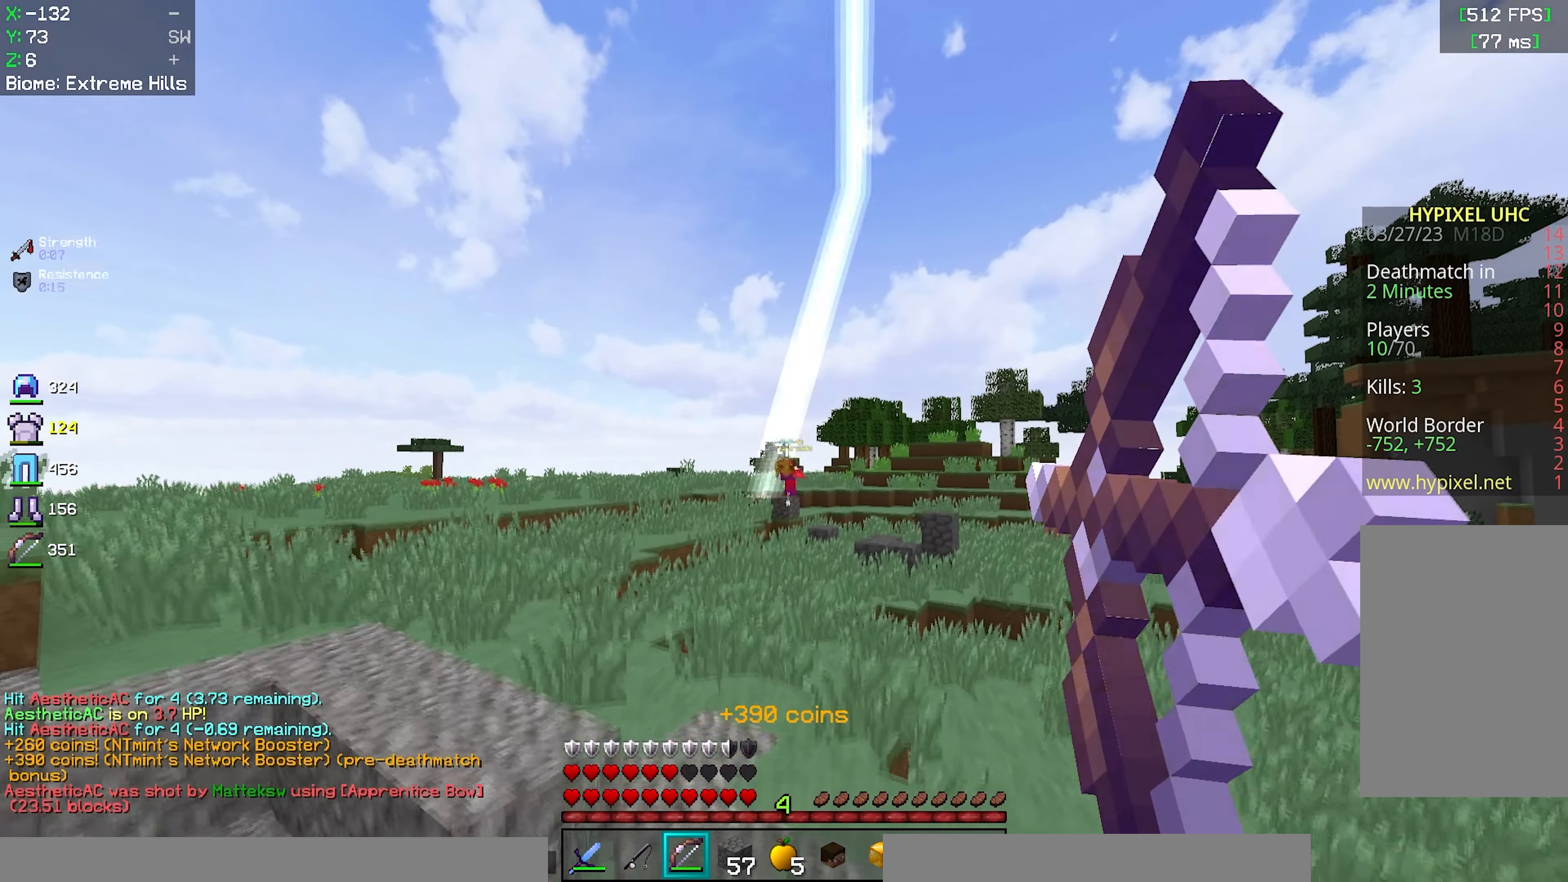
{"keys": ["w"], "mouse": ["right"], "events": [[300, "a", "up"]]}
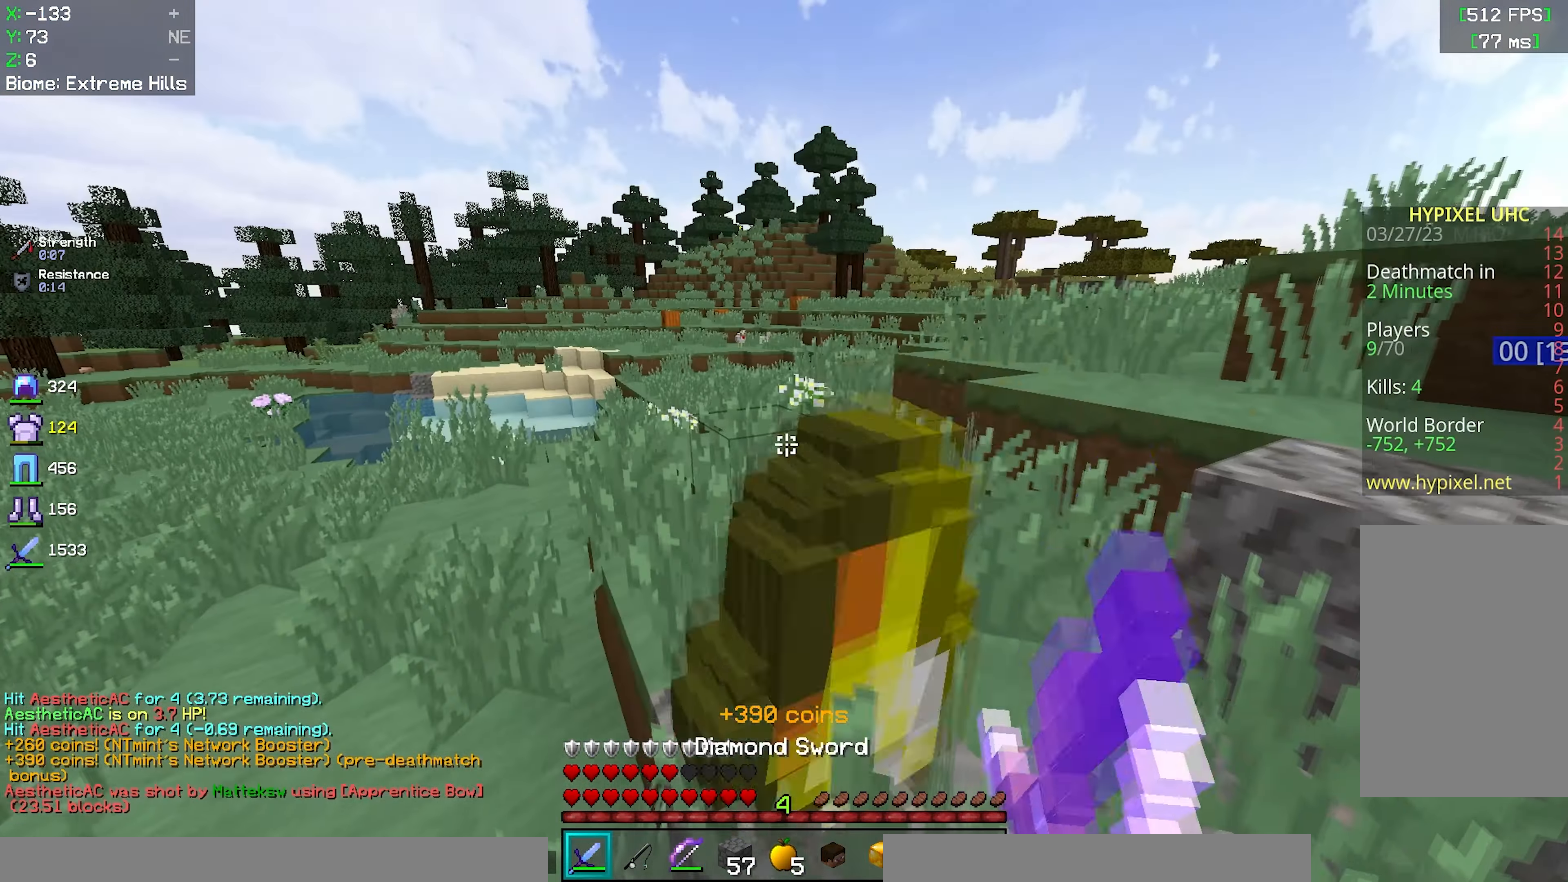
{"keys": ["space", "w"], "mouse": [], "events": [[33, "d", "down"], [117, "mouse_right", "up"], [200, "d", "up"], [417, "space", "down"]]}
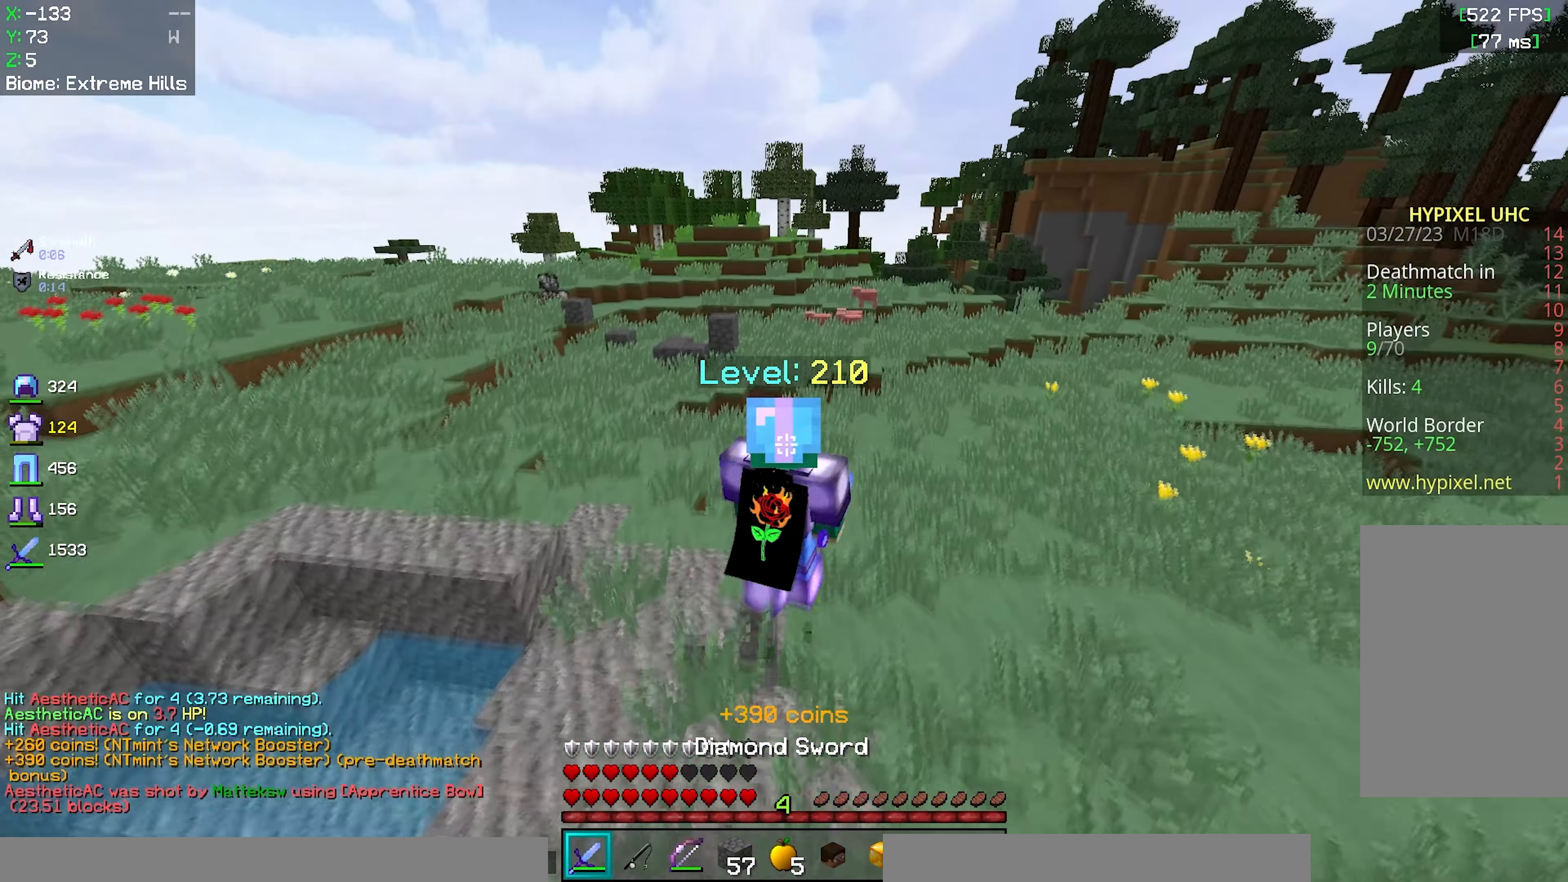
{"keys": ["space", "w"], "mouse": [], "events": []}
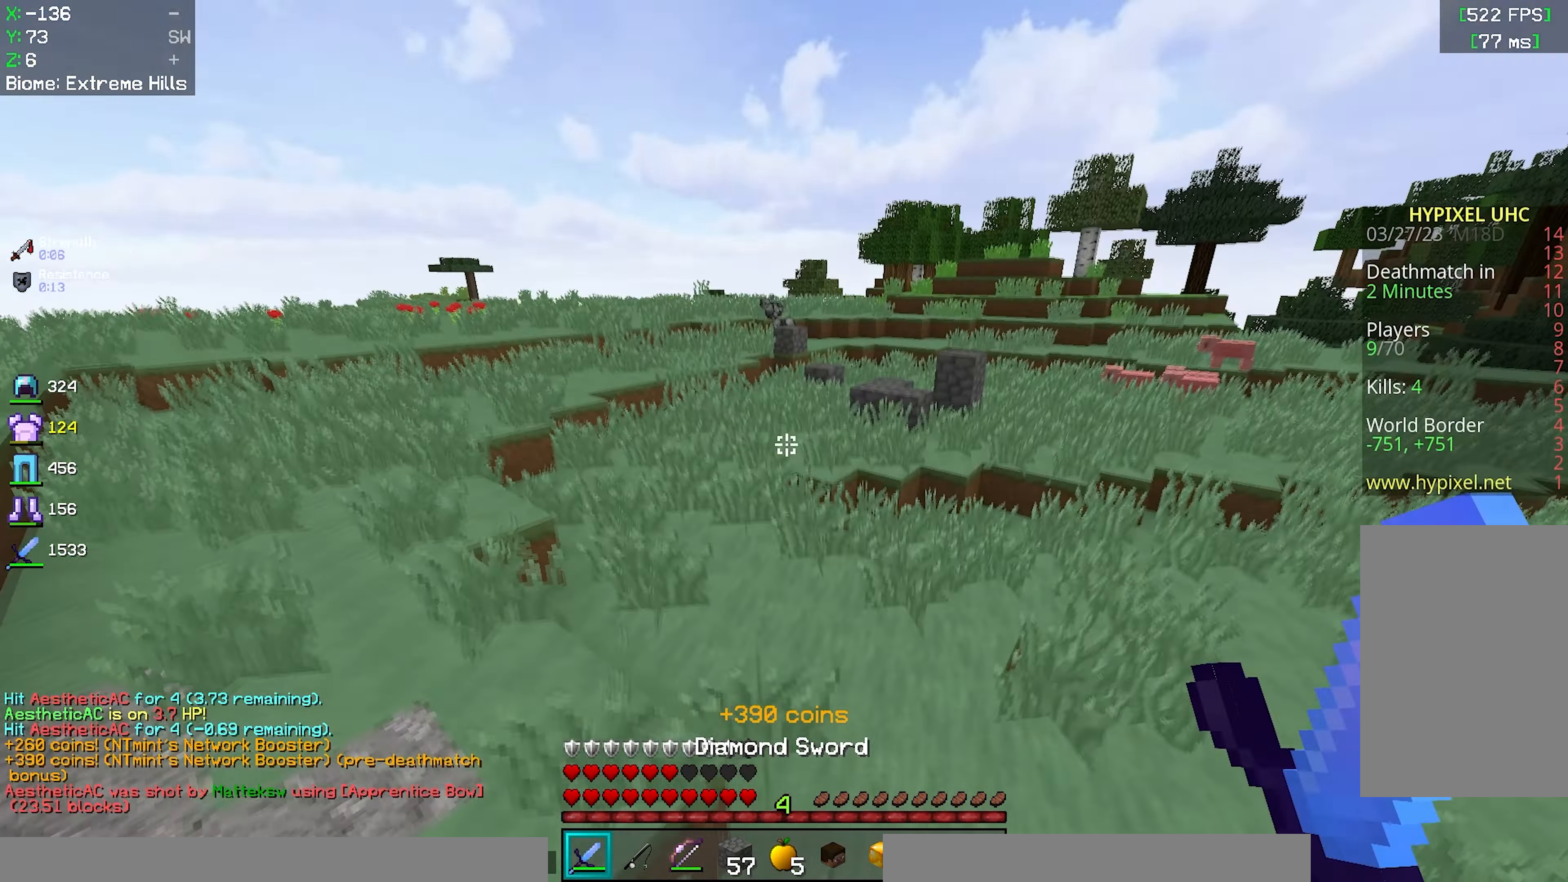
{"keys": ["space", "w"], "mouse": ["left"], "events": [[33, "mouse_left", "down"], [150, "mouse_left", "up"], [183, "mouse_left", "down"]]}
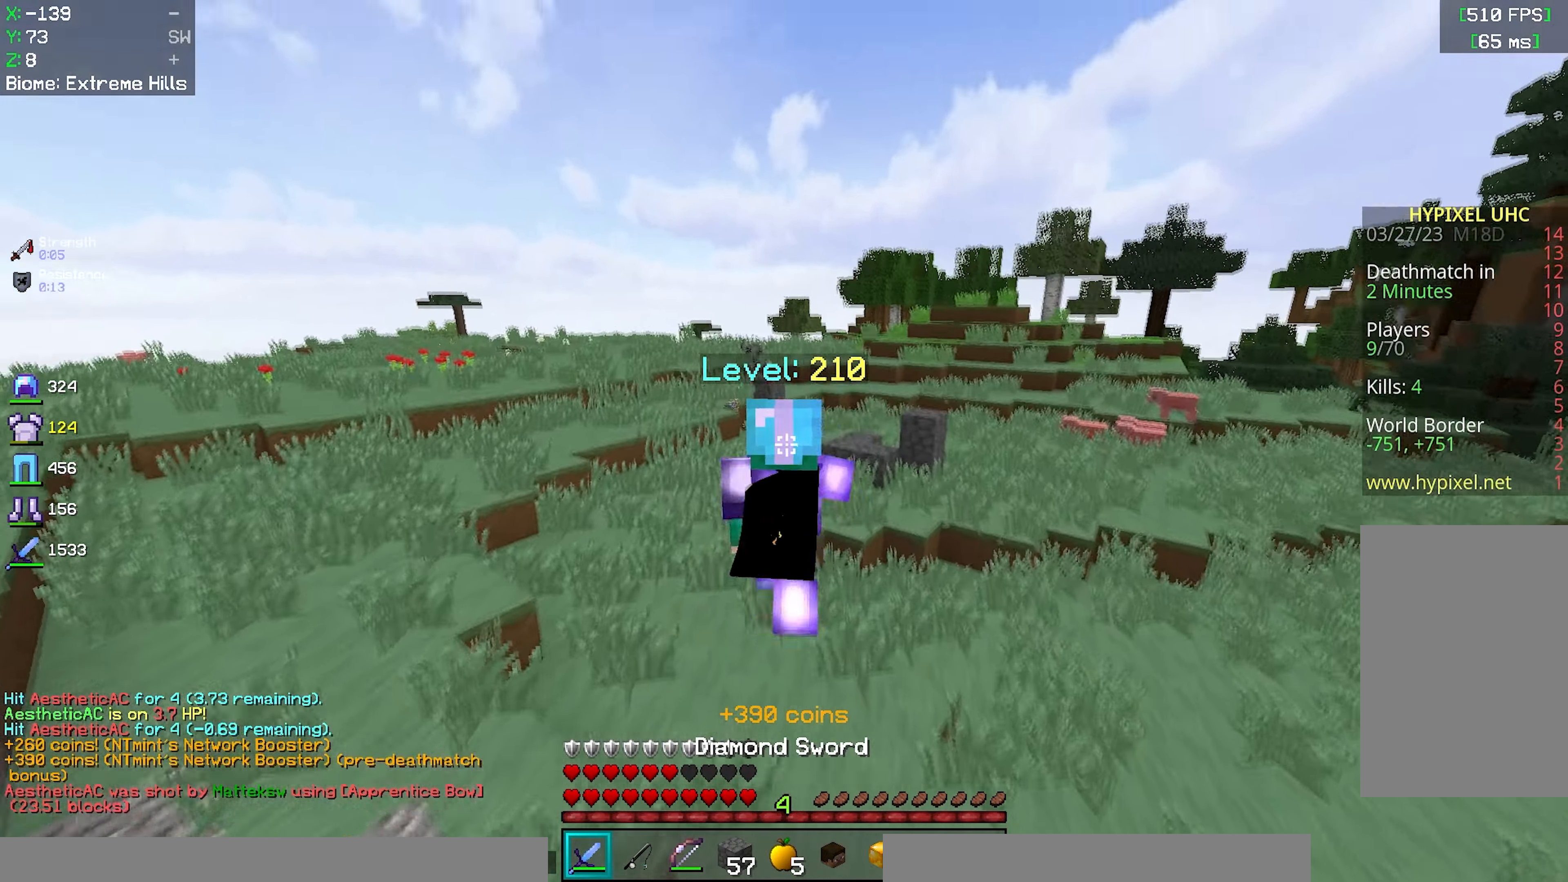
{"keys": ["space", "w"], "mouse": ["left"], "events": [[67, "mouse_left", "up"], [400, "mouse_left", "down"]]}
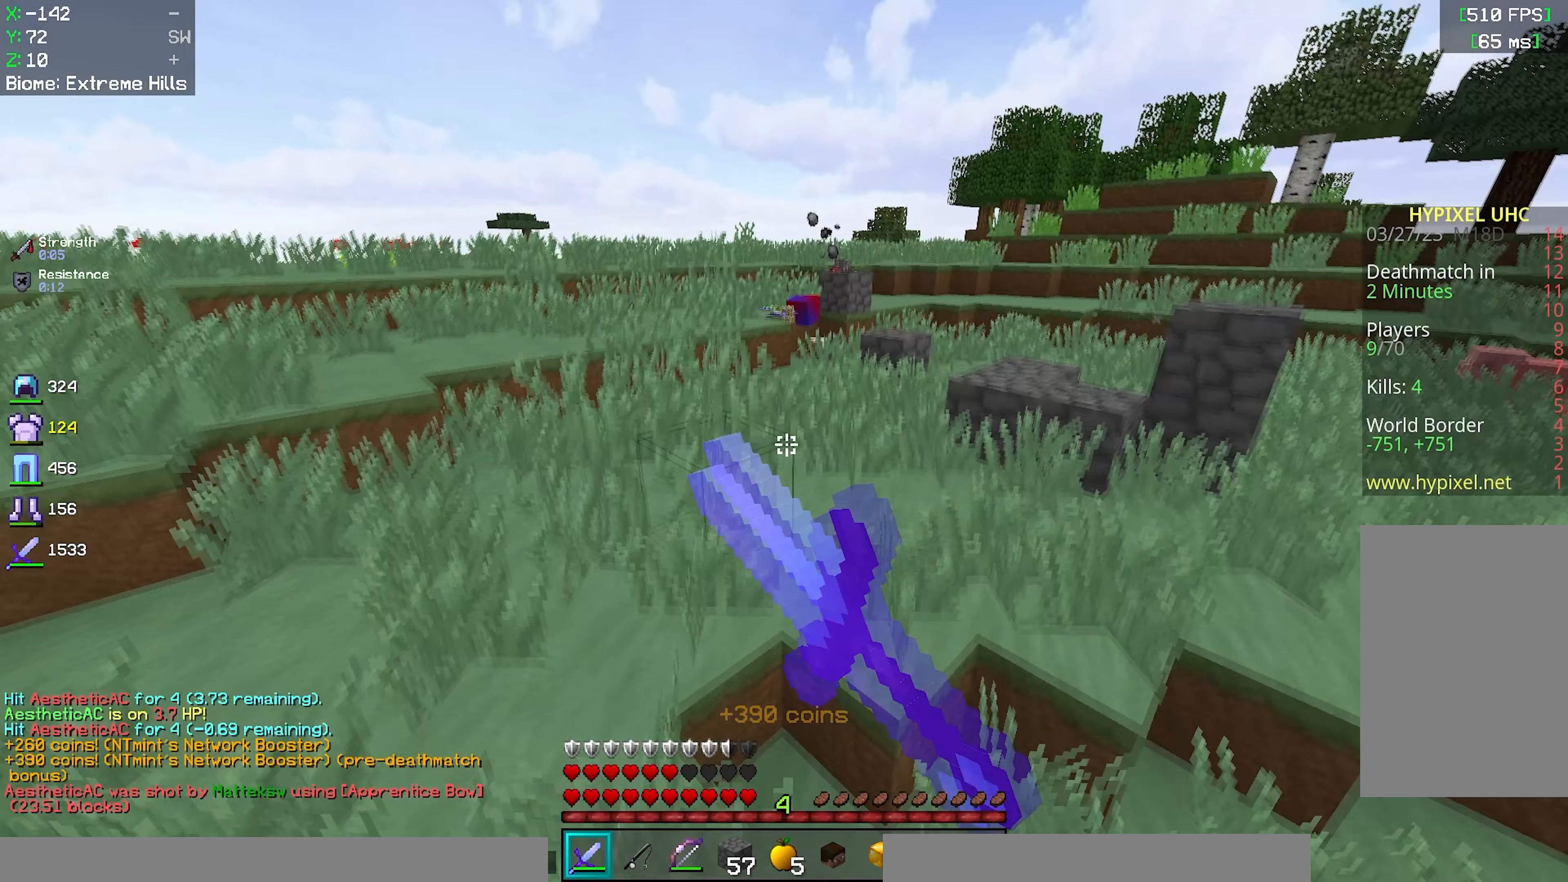
{"keys": [], "mouse": [], "events": [[200, "mouse_left", "up"], [367, "space", "up"], [367, "w", "up"]]}
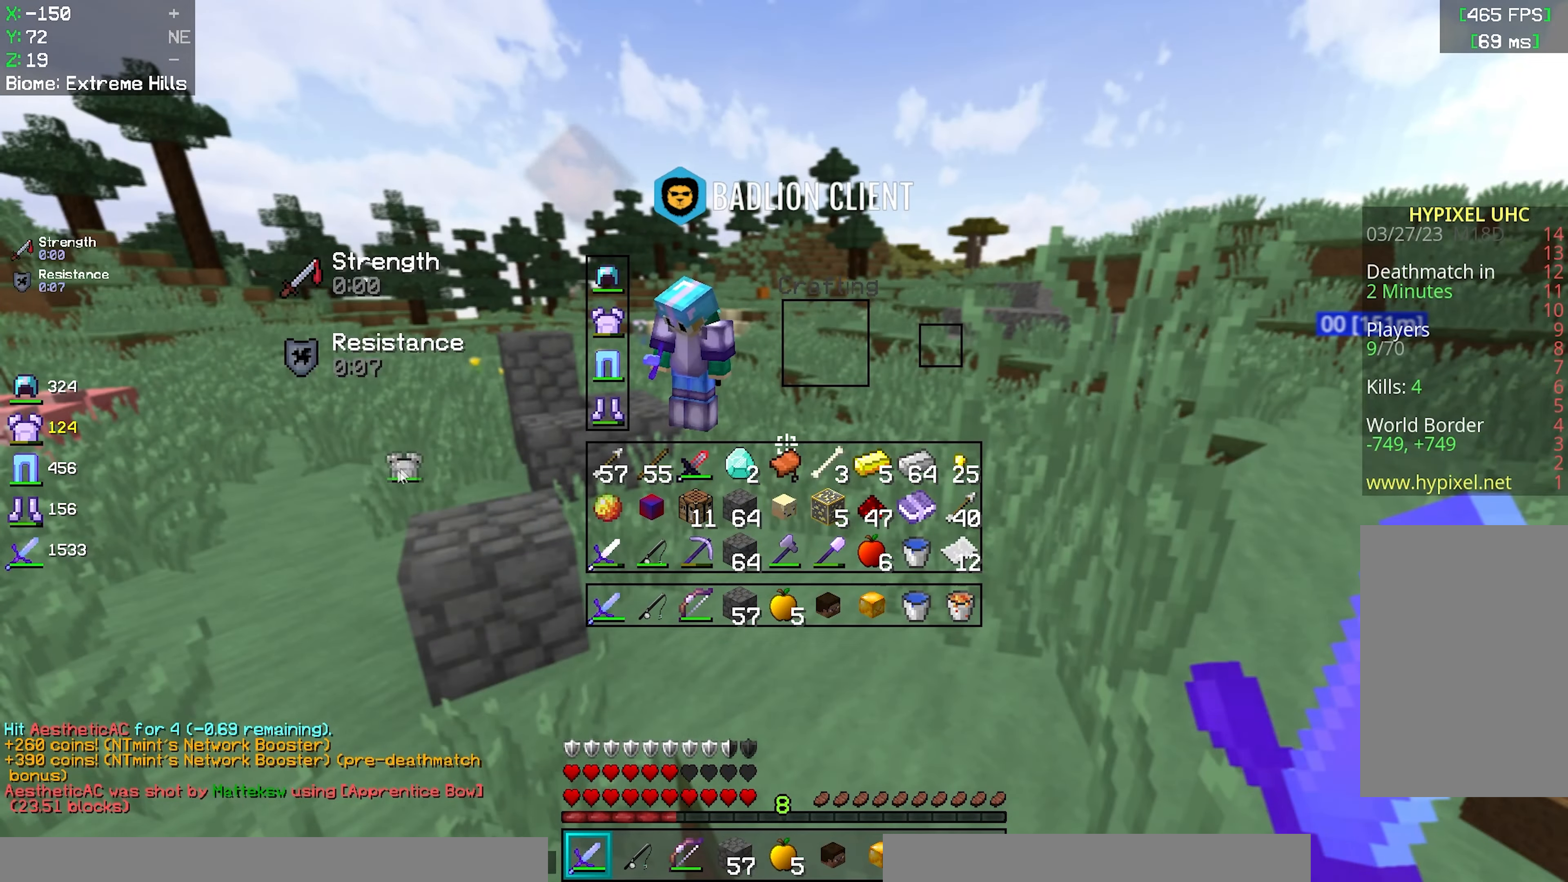
{"keys": [], "mouse": [], "events": []}
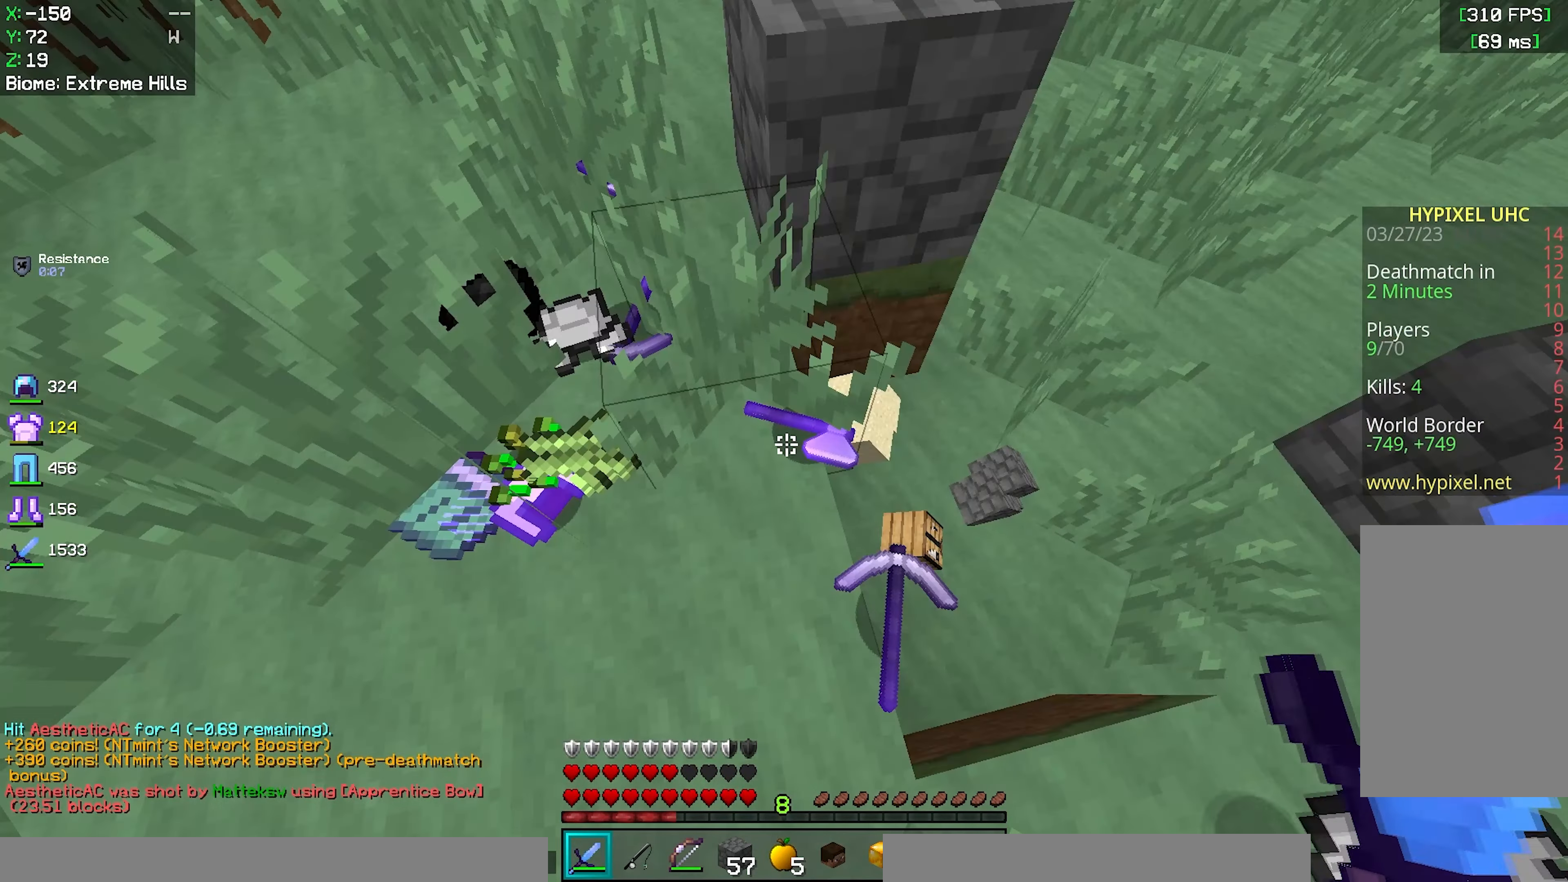
{"keys": ["w"], "mouse": [], "events": [[417, "w", "down"]]}
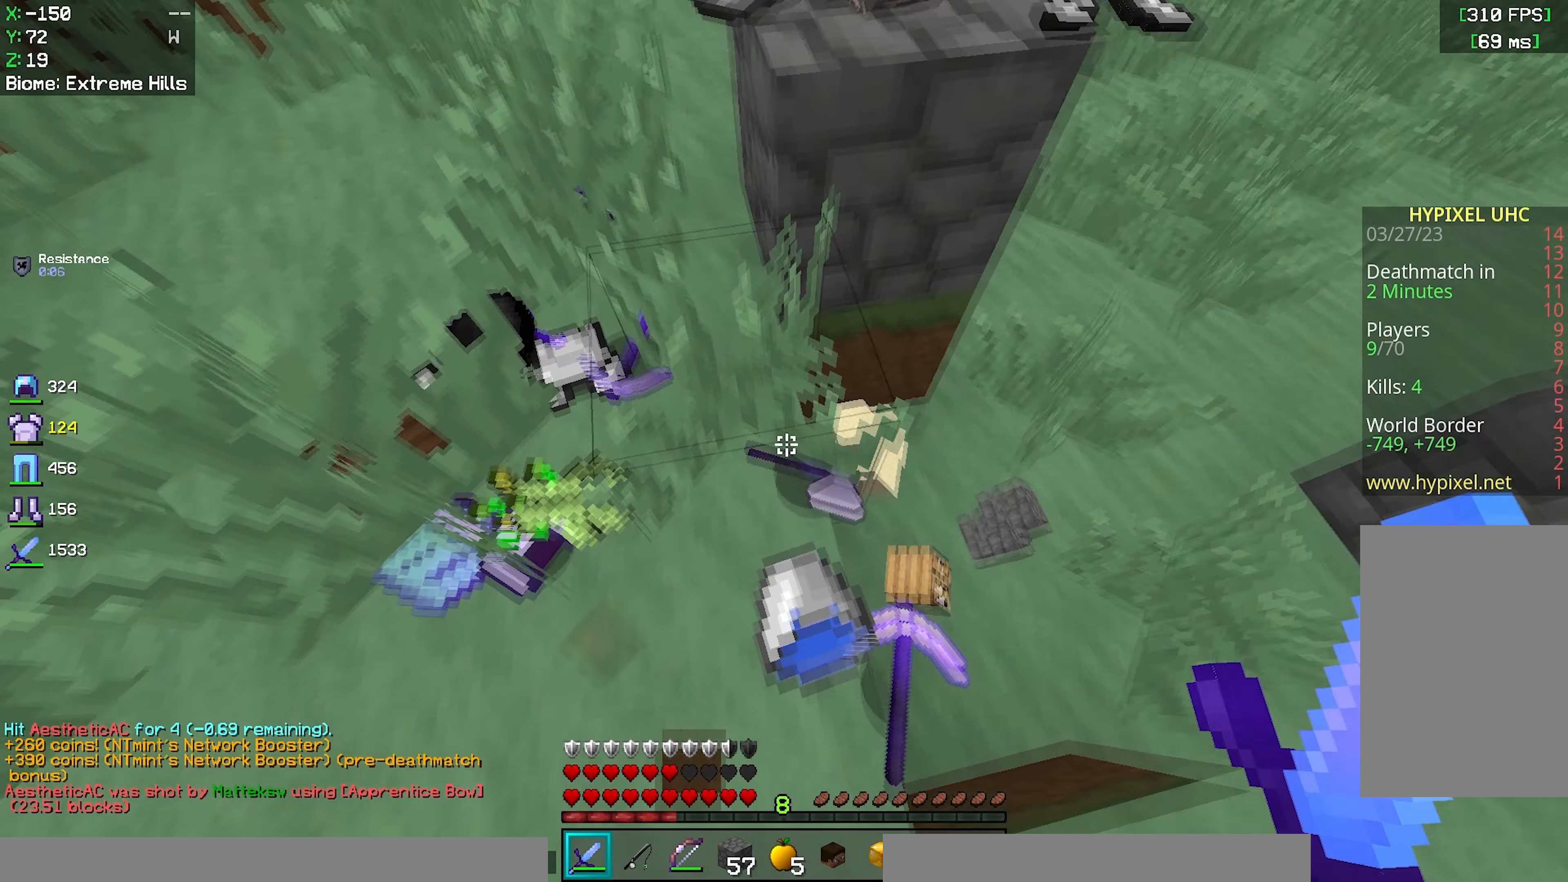
{"keys": ["a"], "mouse": [], "events": [[67, "a", "down"], [250, "w", "up"]]}
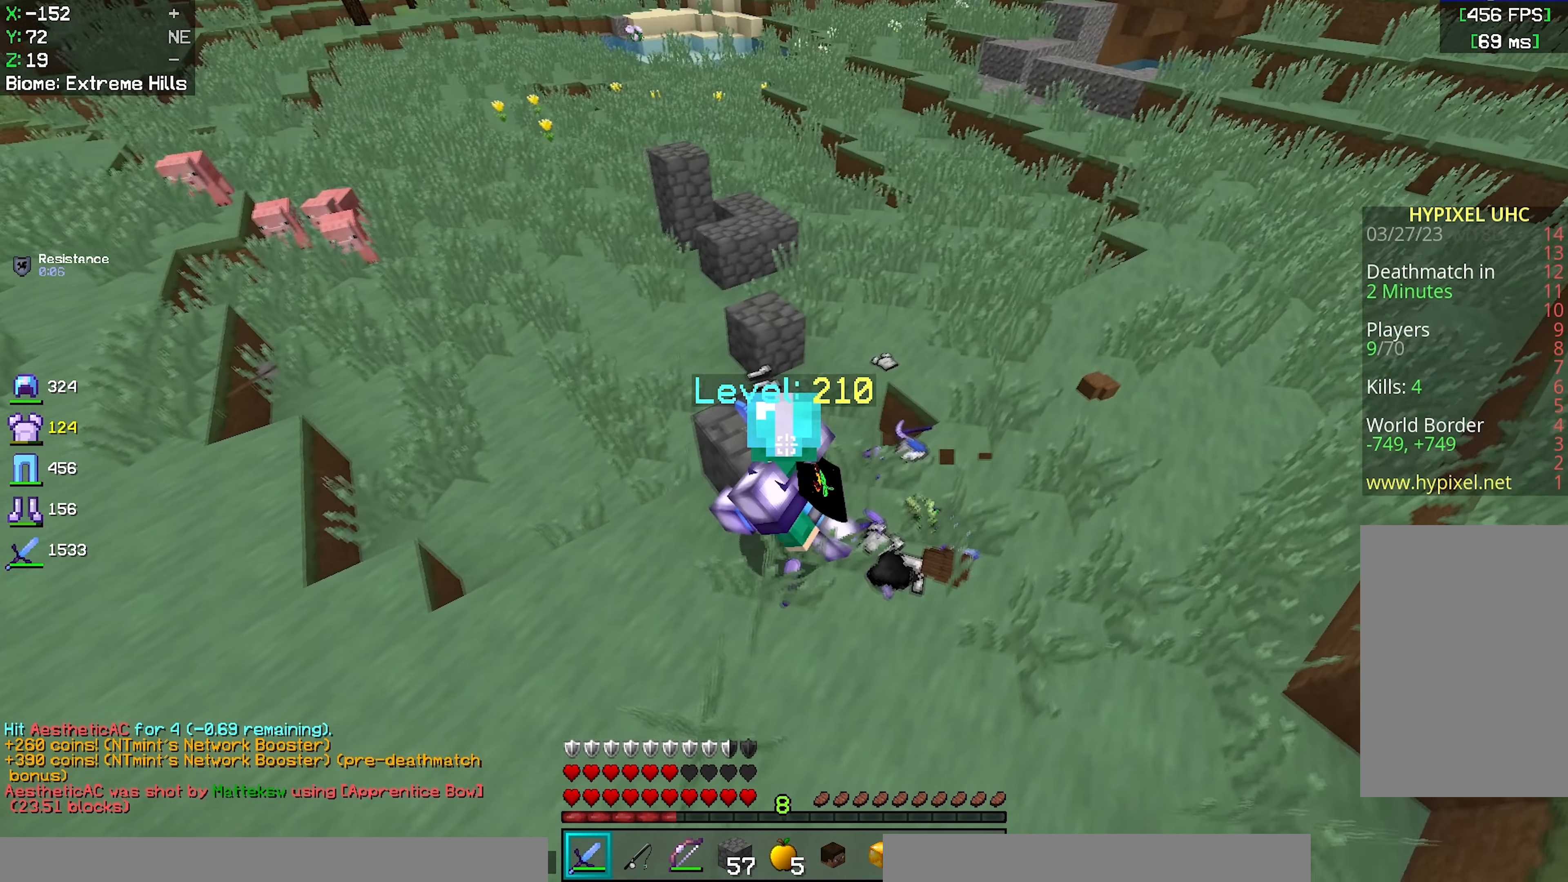
{"keys": [], "mouse": [], "events": [[167, "a", "up"]]}
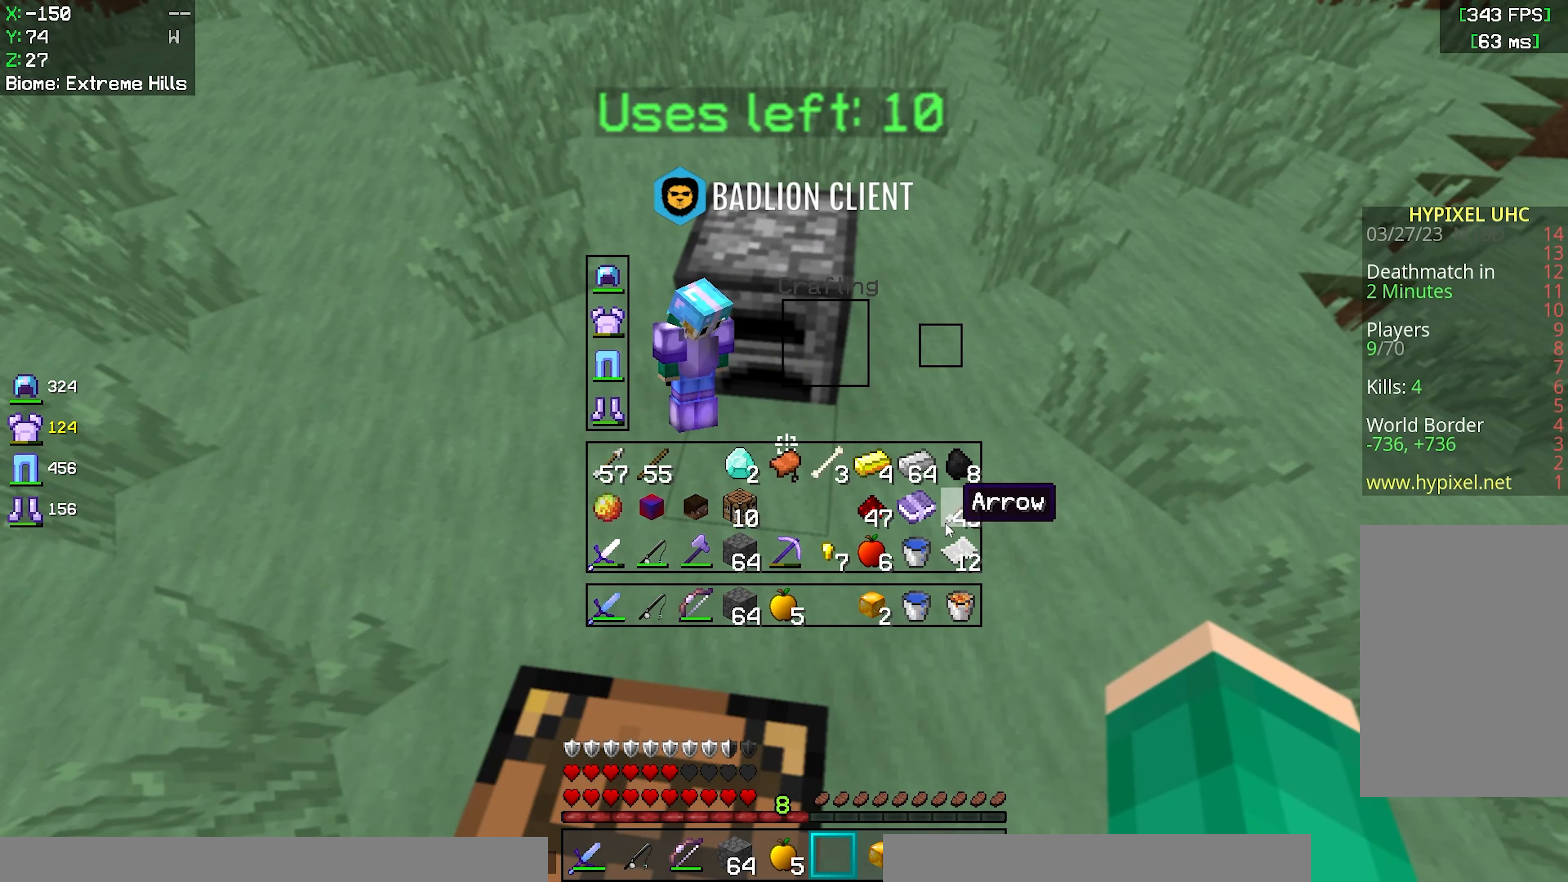
{"keys": [], "mouse": [], "events": []}
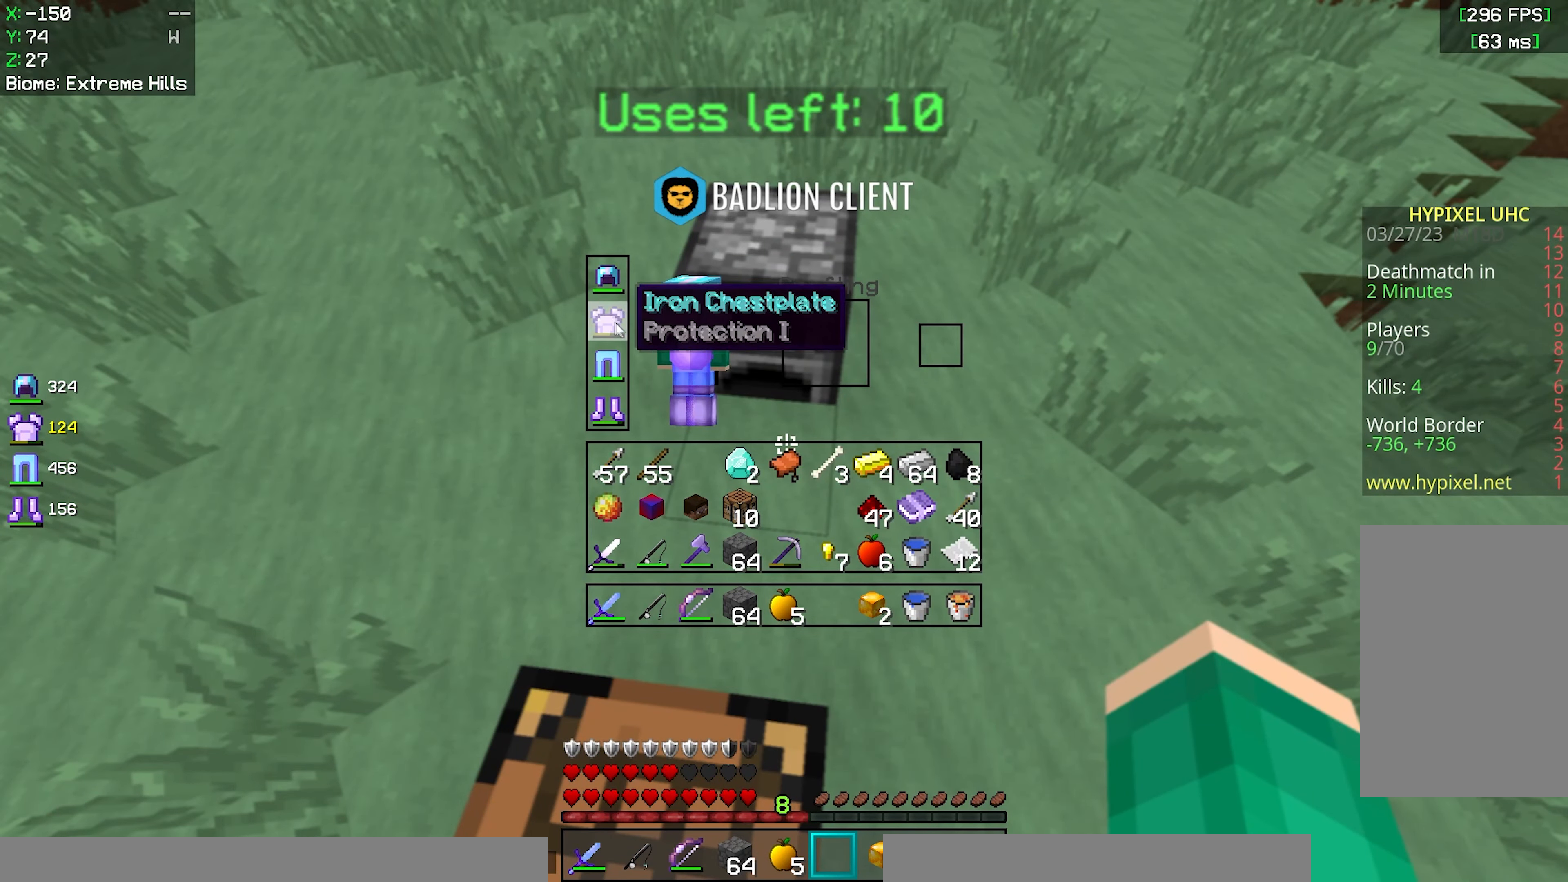
{"keys": [], "mouse": [], "events": []}
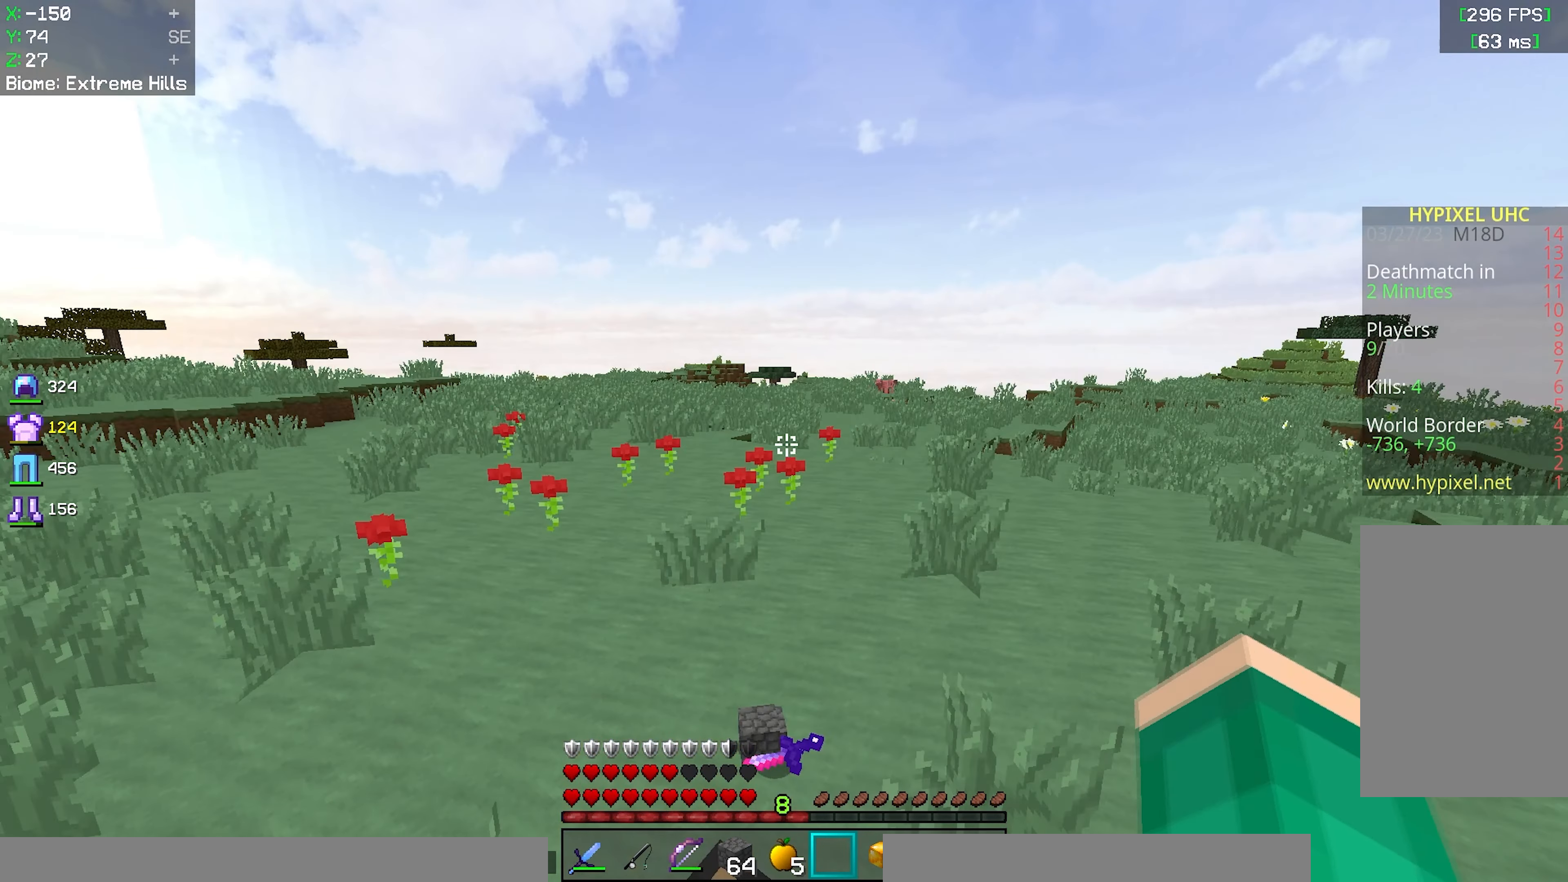
{"keys": [], "mouse": [], "events": []}
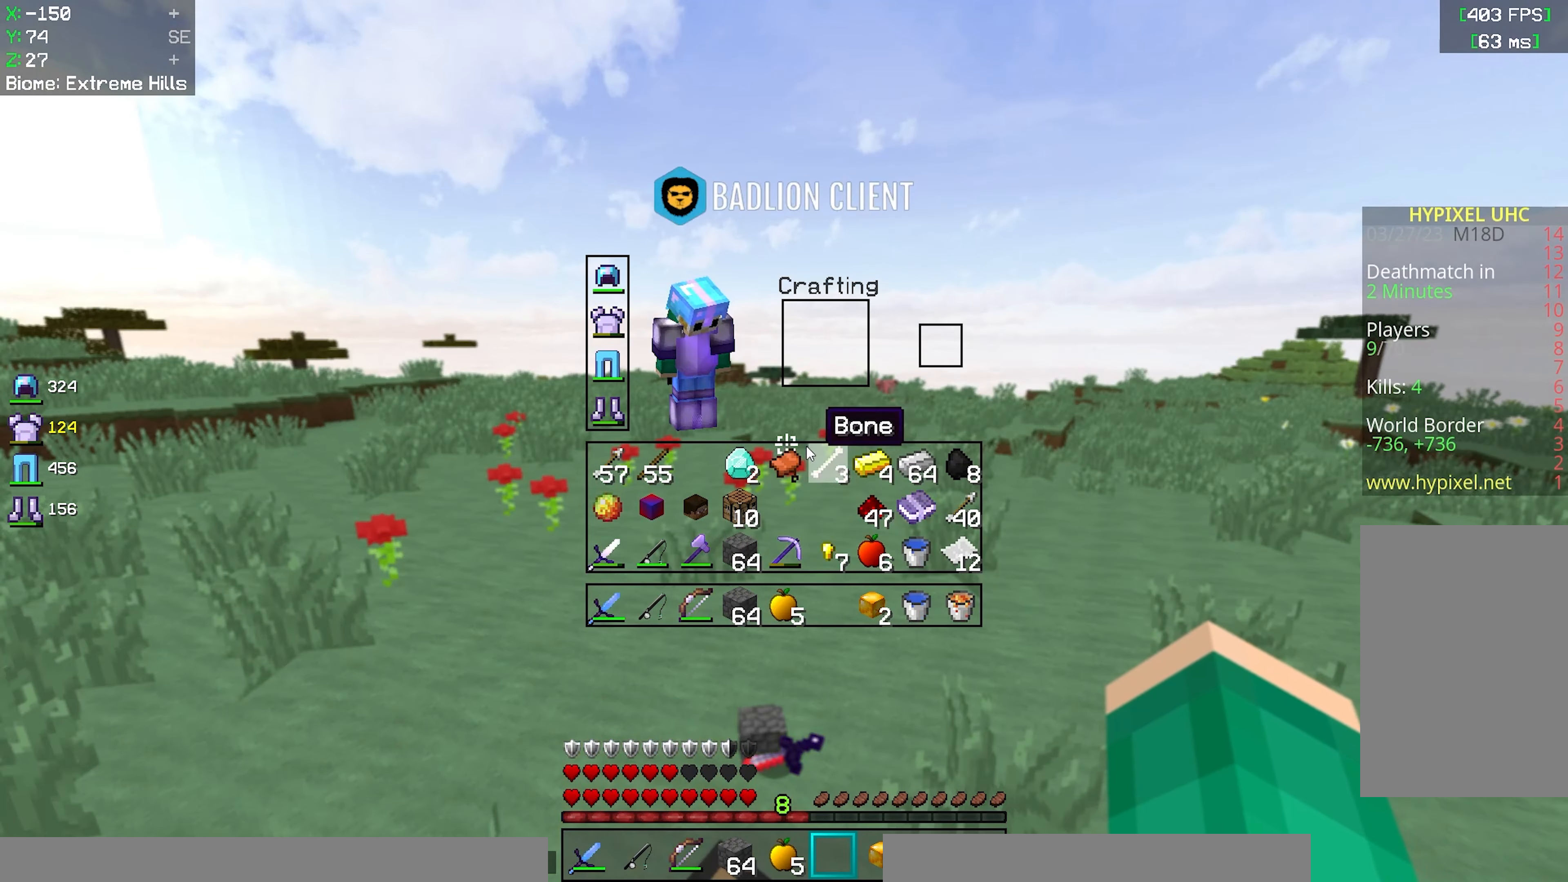
{"keys": [], "mouse": [], "events": [[200, "mouse_right", "down"], [350, "mouse_right", "up"]]}
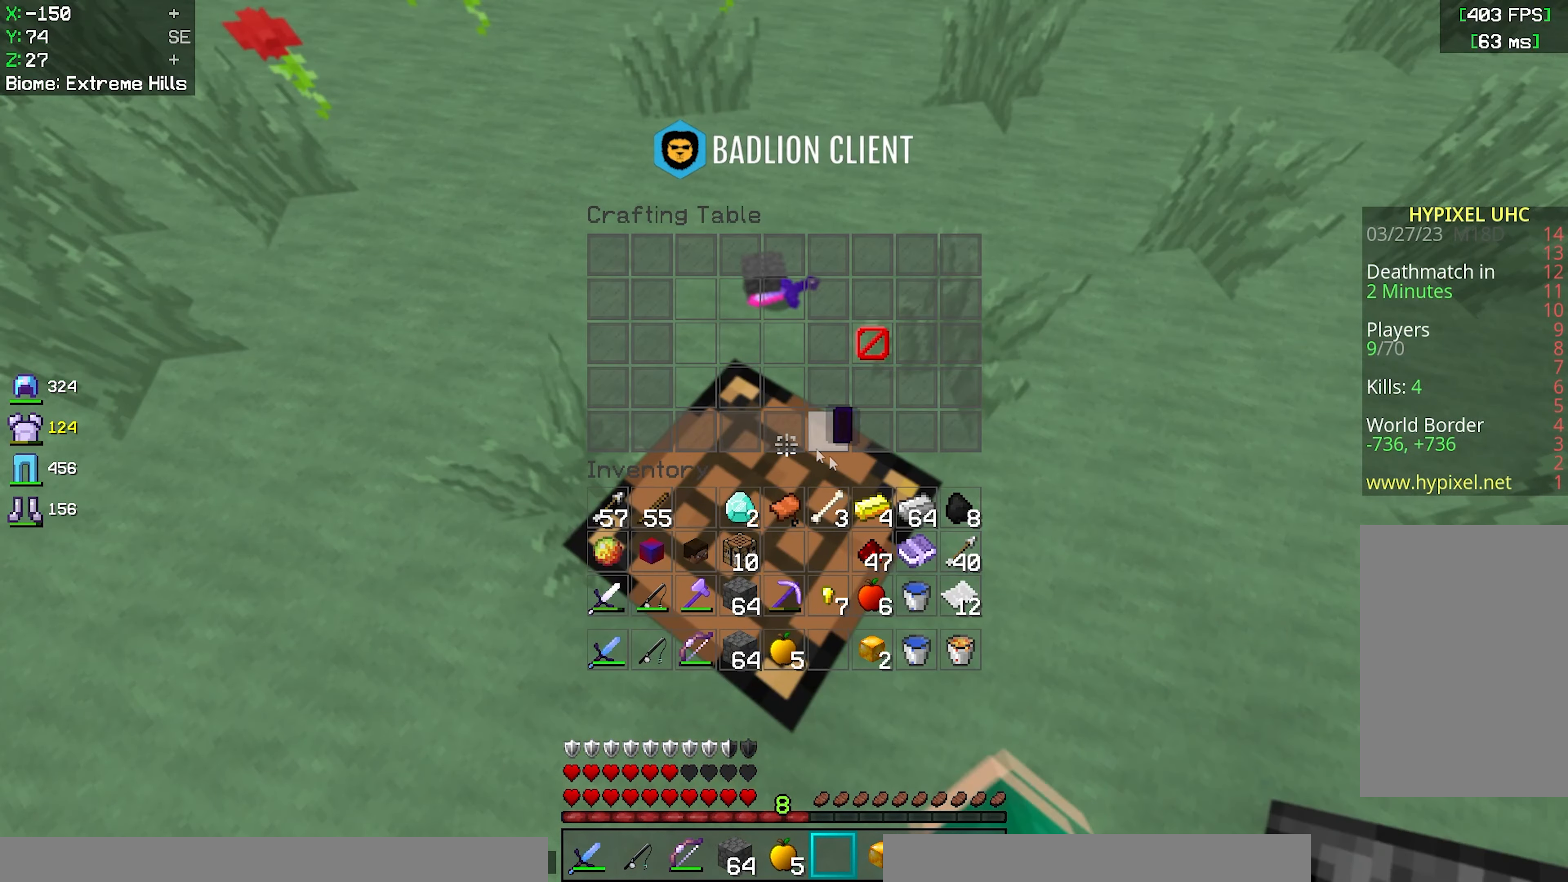
{"keys": [], "mouse": [], "events": []}